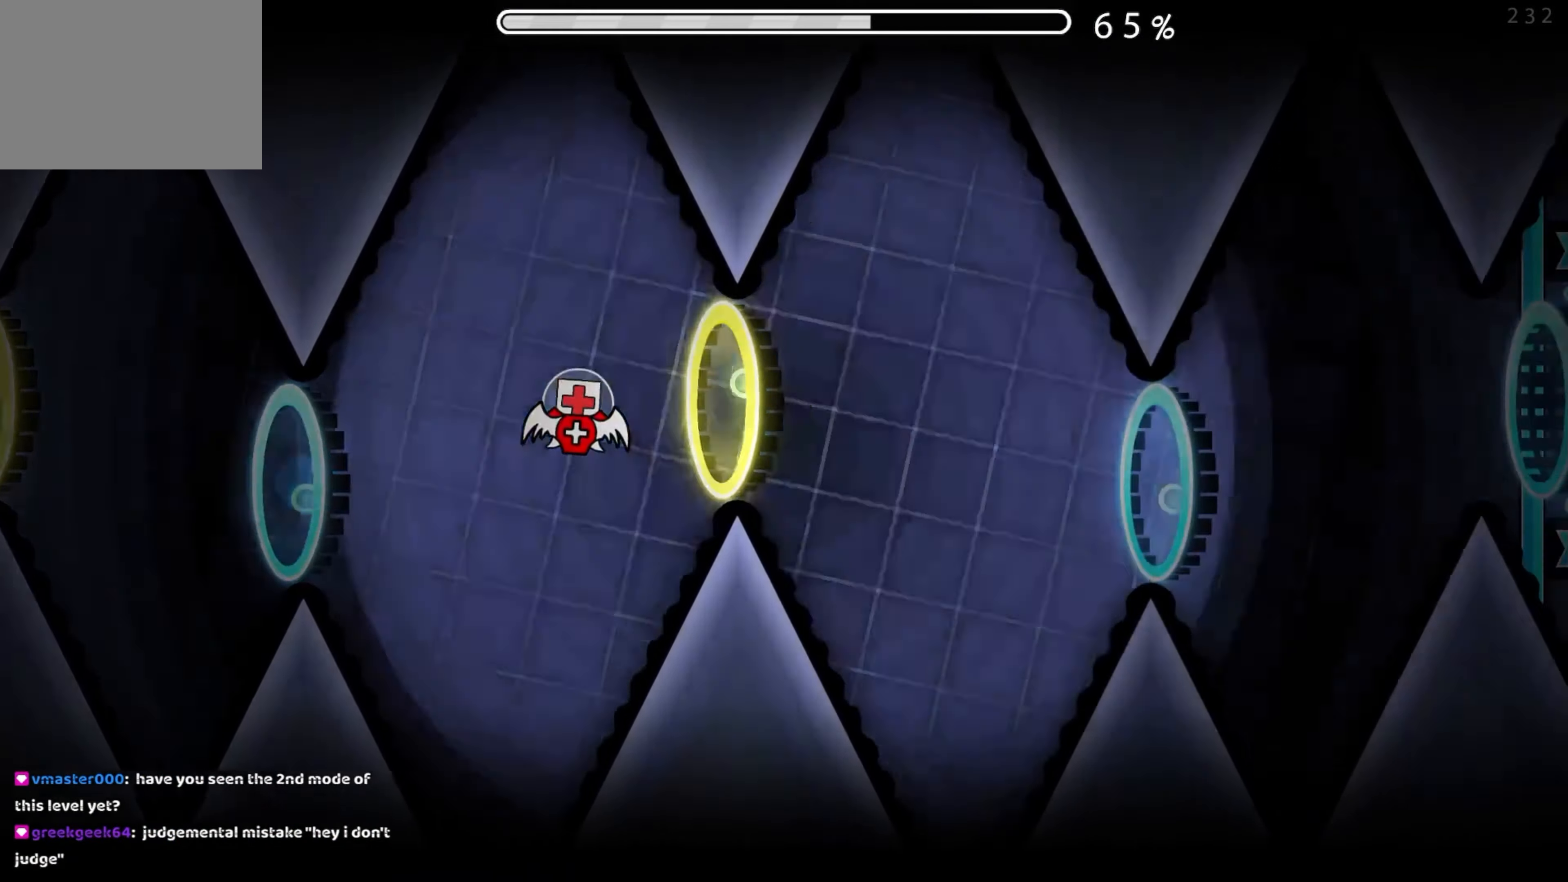
Gameplay with a controller (Xbox layout); each line is a JSON object with the inputs held at the frame after it. "events" lists button and stick changes between this image and that frame as [ms after this image, input, new state], when the widget could be followed in between. Not read: L2 R2 left_stick right_stick.
{"buttons": ["A"], "events": [[183, "A", "down"], [266, "A", "up"], [500, "A", "down"]]}
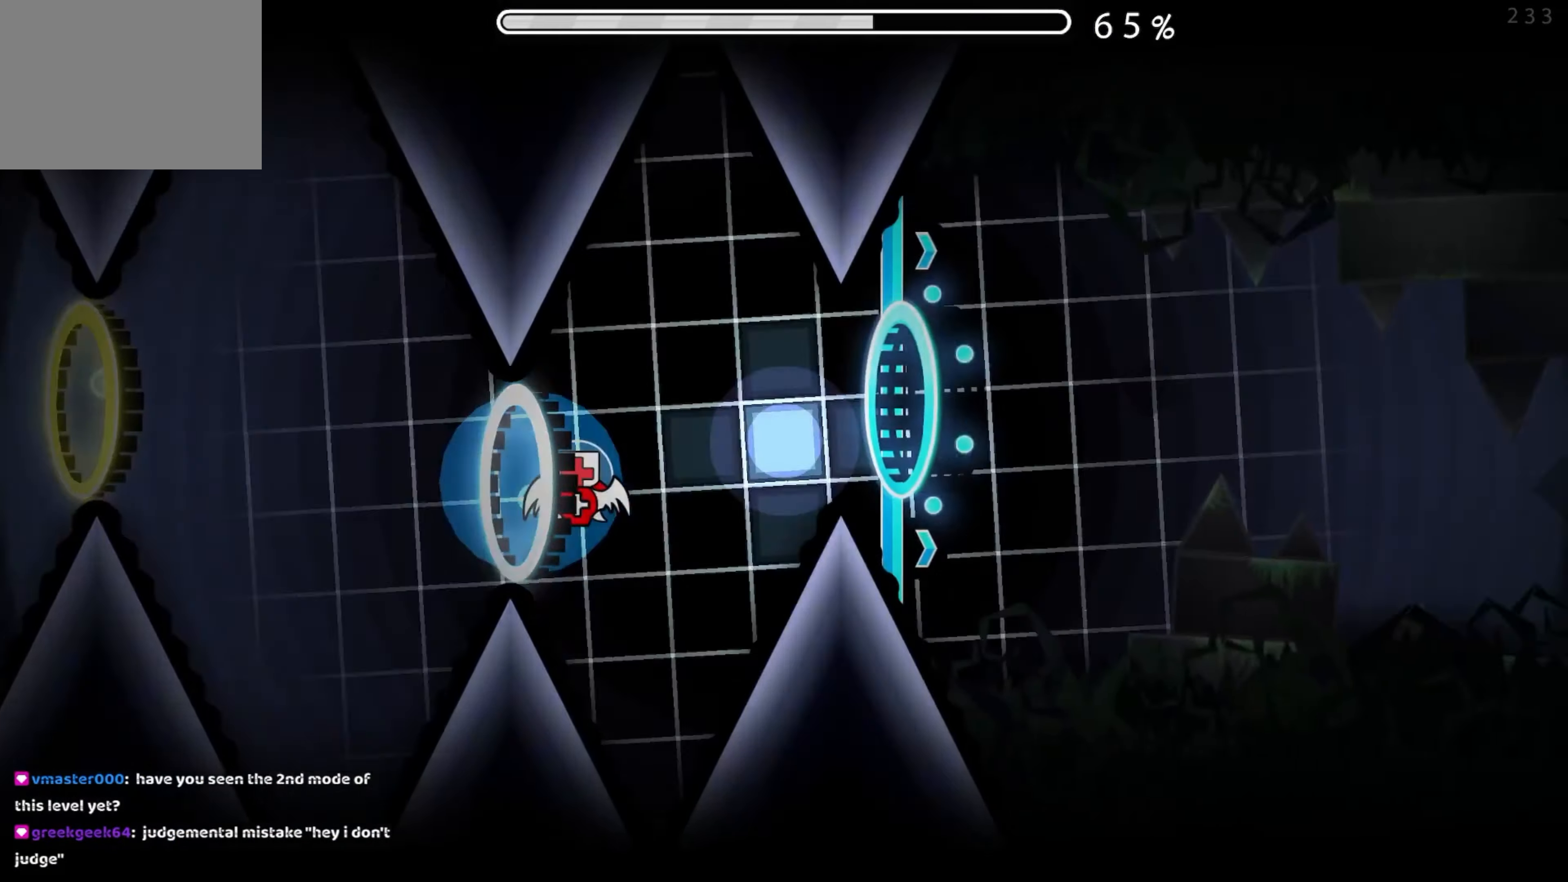
{"buttons": ["A"], "events": [[83, "A", "up"], [266, "A", "down"], [366, "A", "up"], [416, "A", "down"]]}
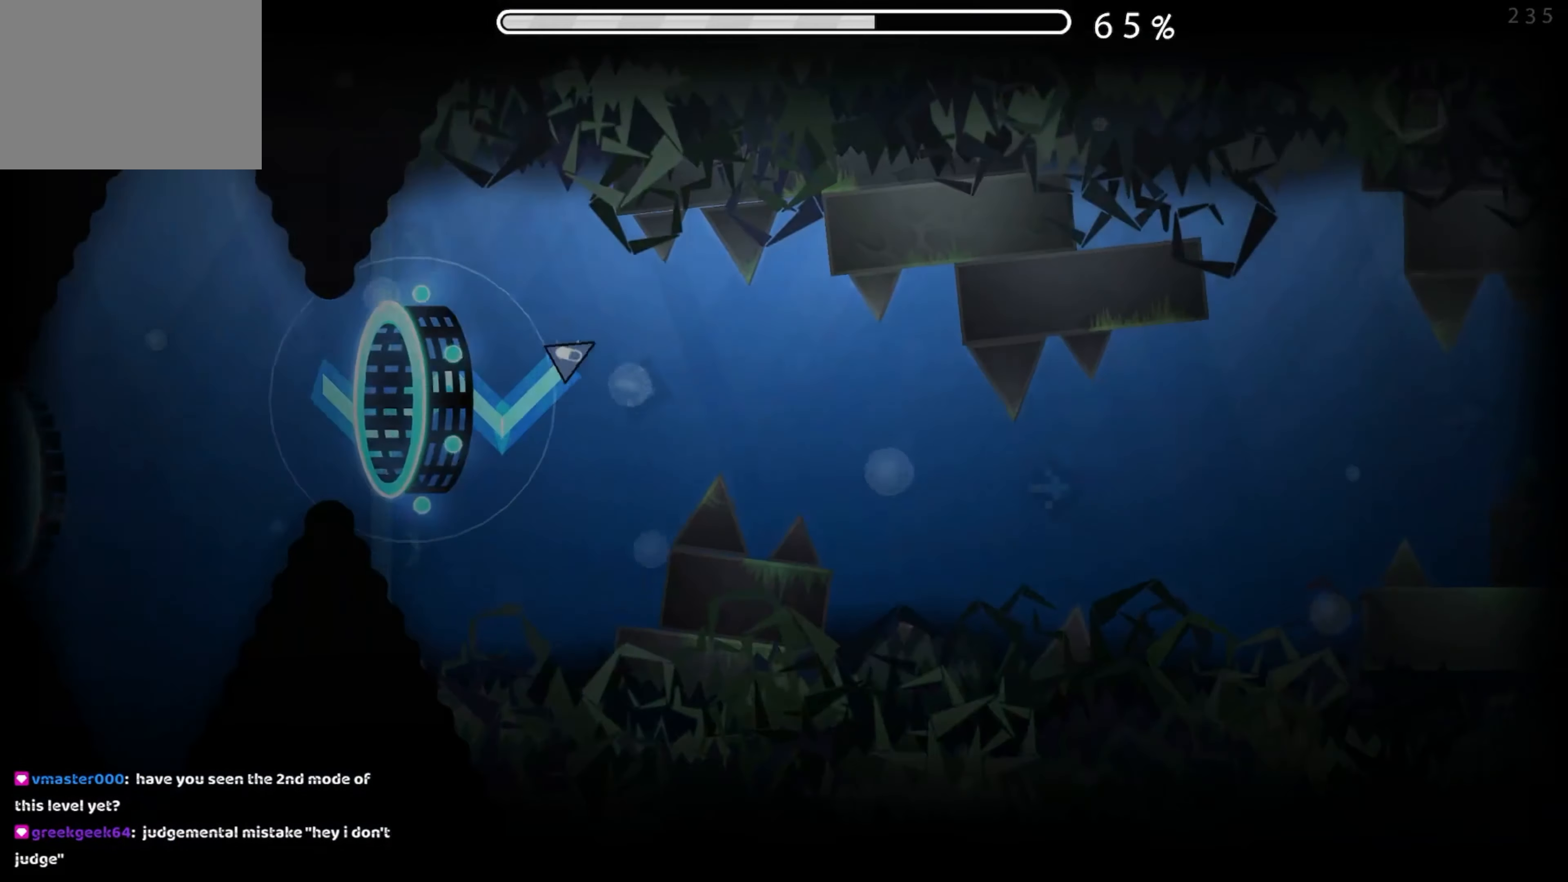
{"buttons": ["A"], "events": [[16, "A", "up"], [100, "A", "down"], [166, "A", "up"], [266, "A", "down"], [316, "A", "up"], [466, "A", "down"]]}
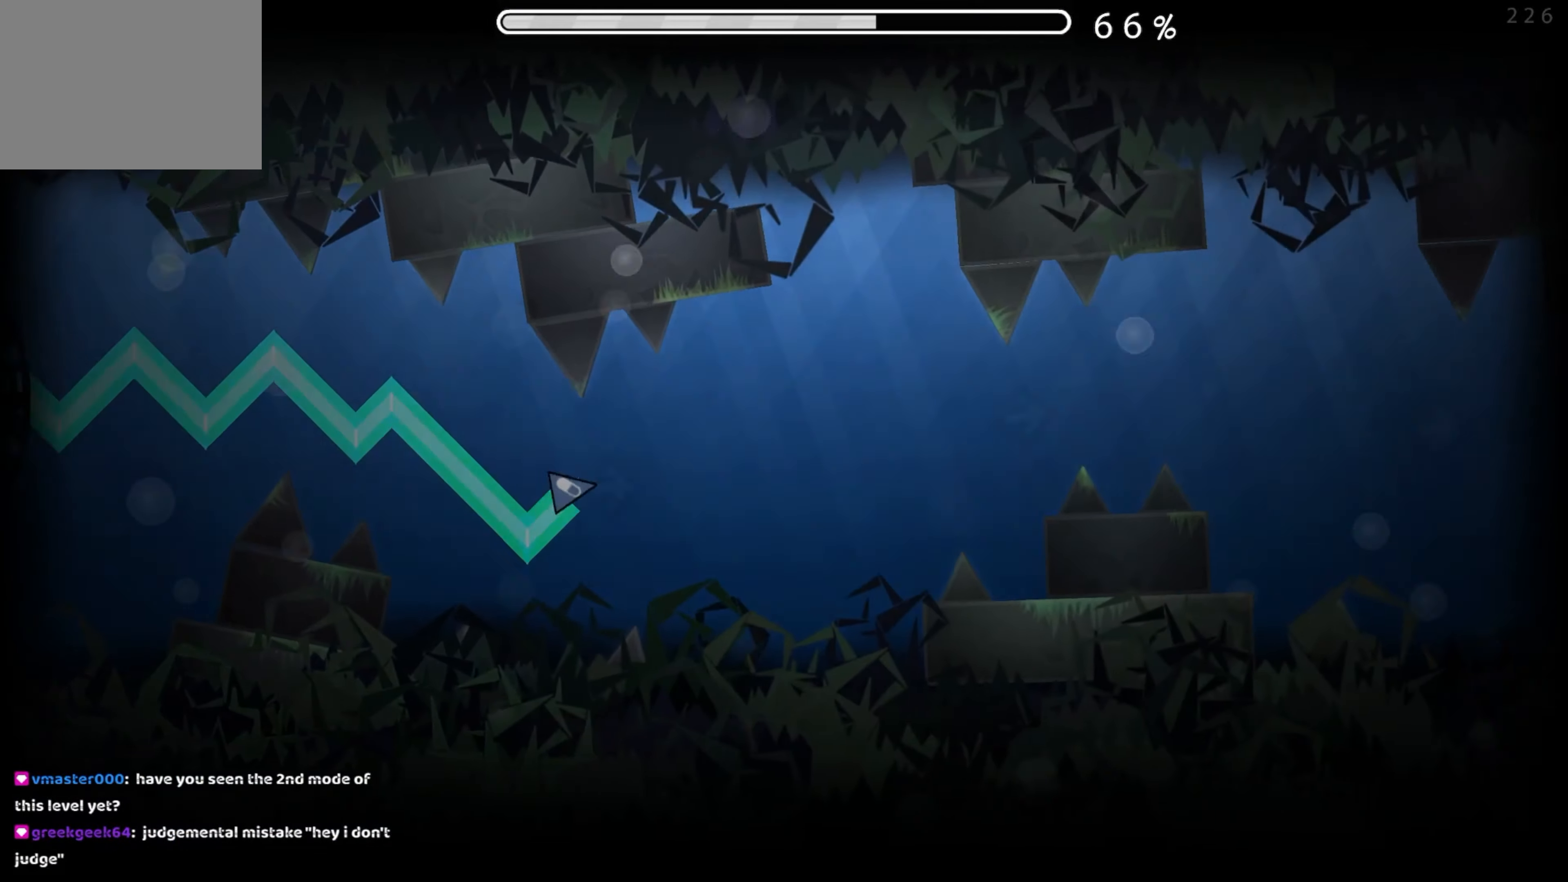
{"buttons": ["A"], "events": [[50, "A", "up"], [116, "A", "down"], [216, "A", "up"], [300, "A", "down"], [400, "A", "up"], [466, "A", "down"]]}
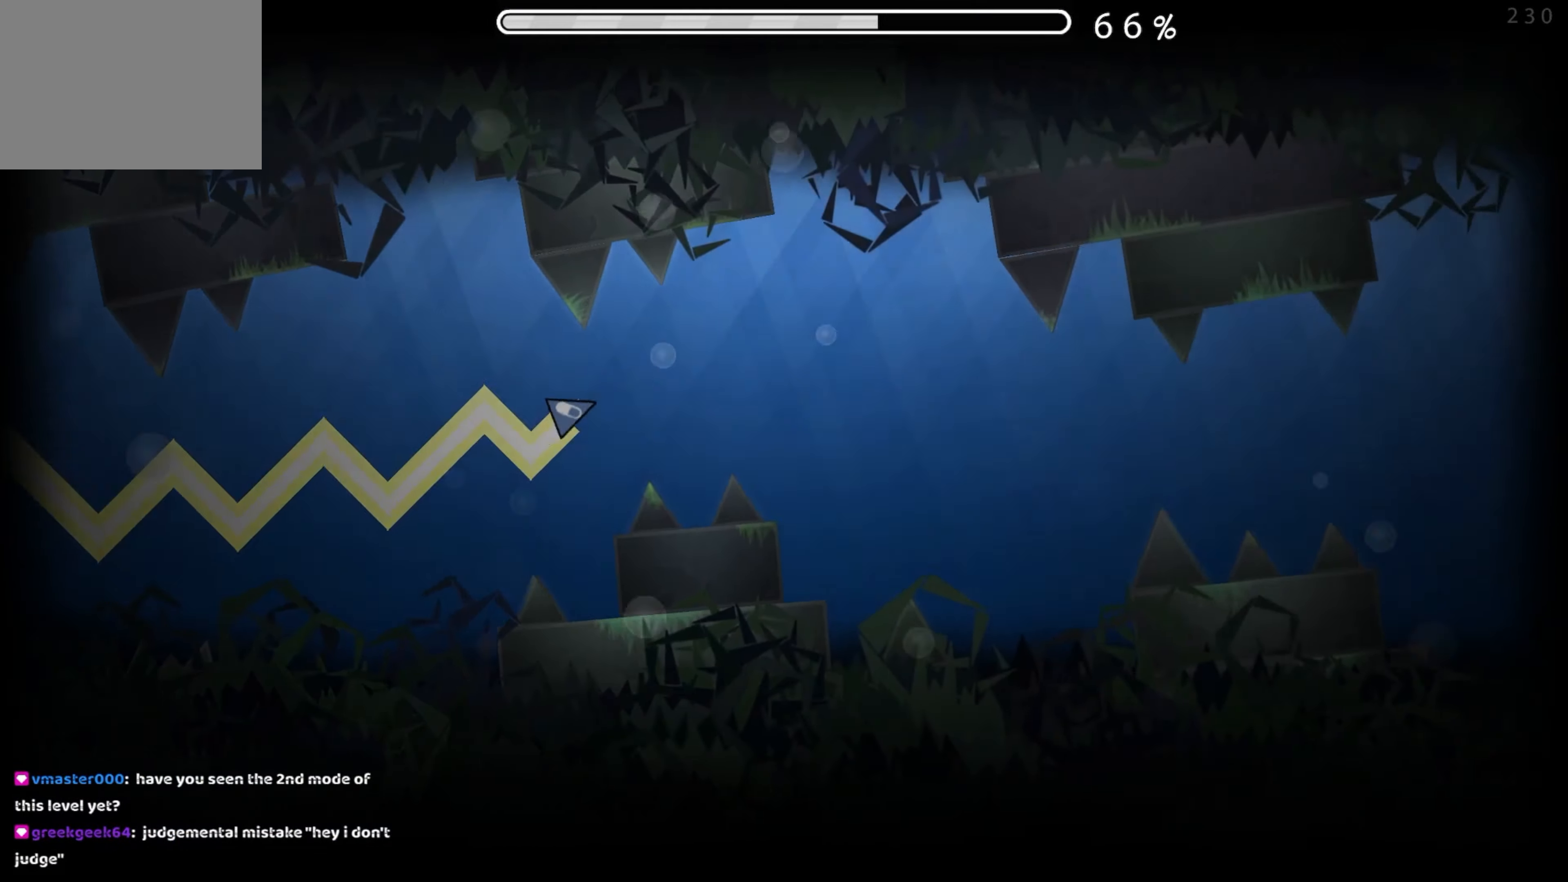
{"buttons": ["A"], "events": [[66, "A", "up"], [150, "A", "down"], [233, "A", "up"], [316, "A", "down"], [383, "A", "up"], [500, "A", "down"]]}
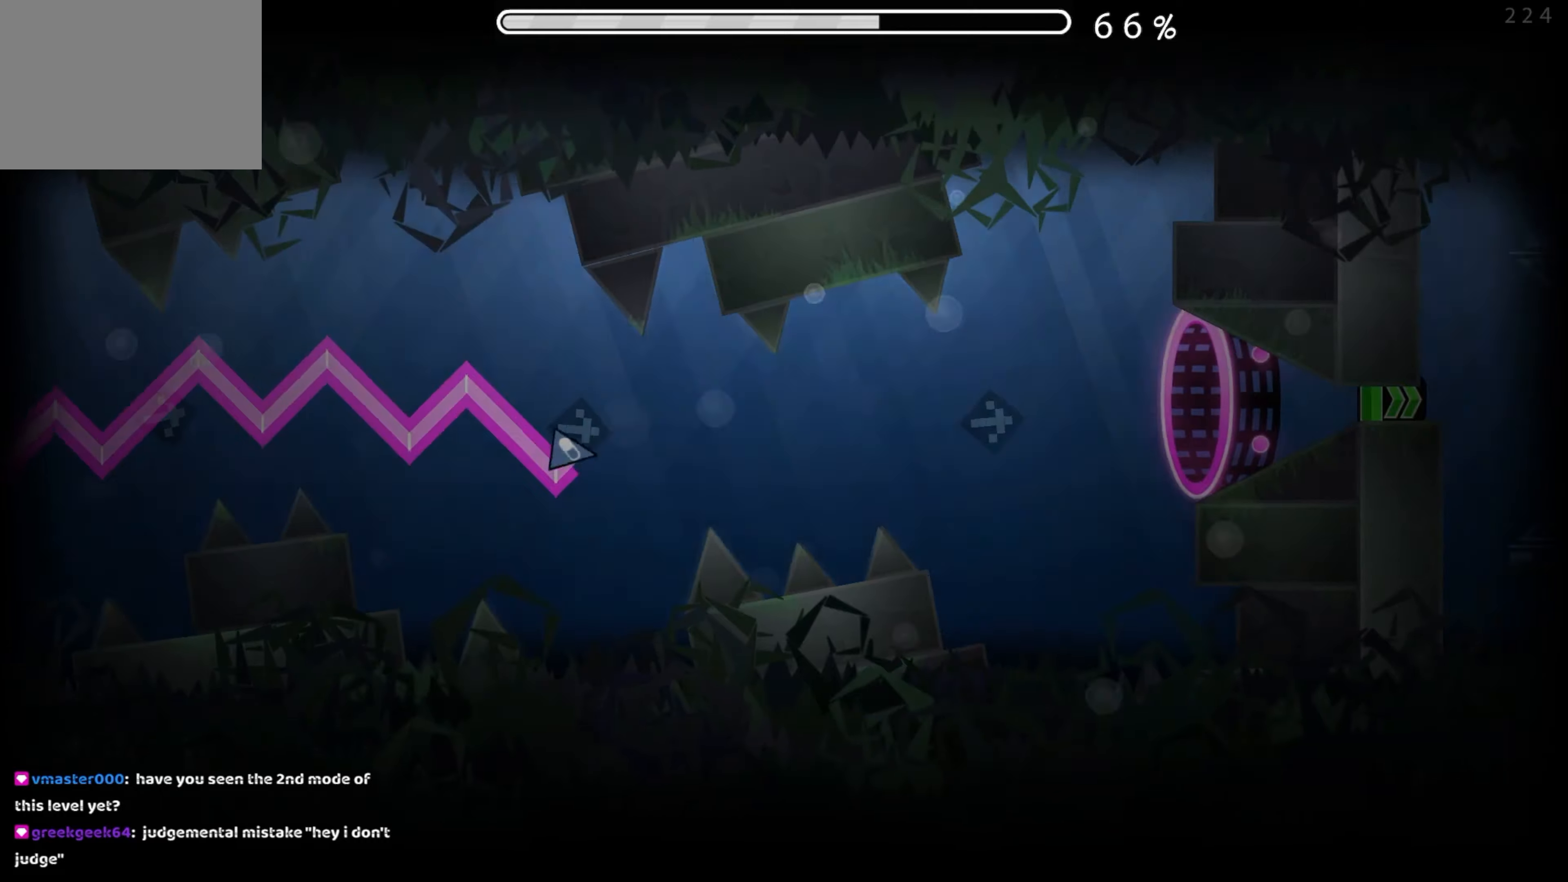
{"buttons": ["A"], "events": [[67, "A", "up"], [150, "A", "down"], [233, "A", "up"], [317, "A", "down"], [400, "A", "up"], [483, "A", "down"]]}
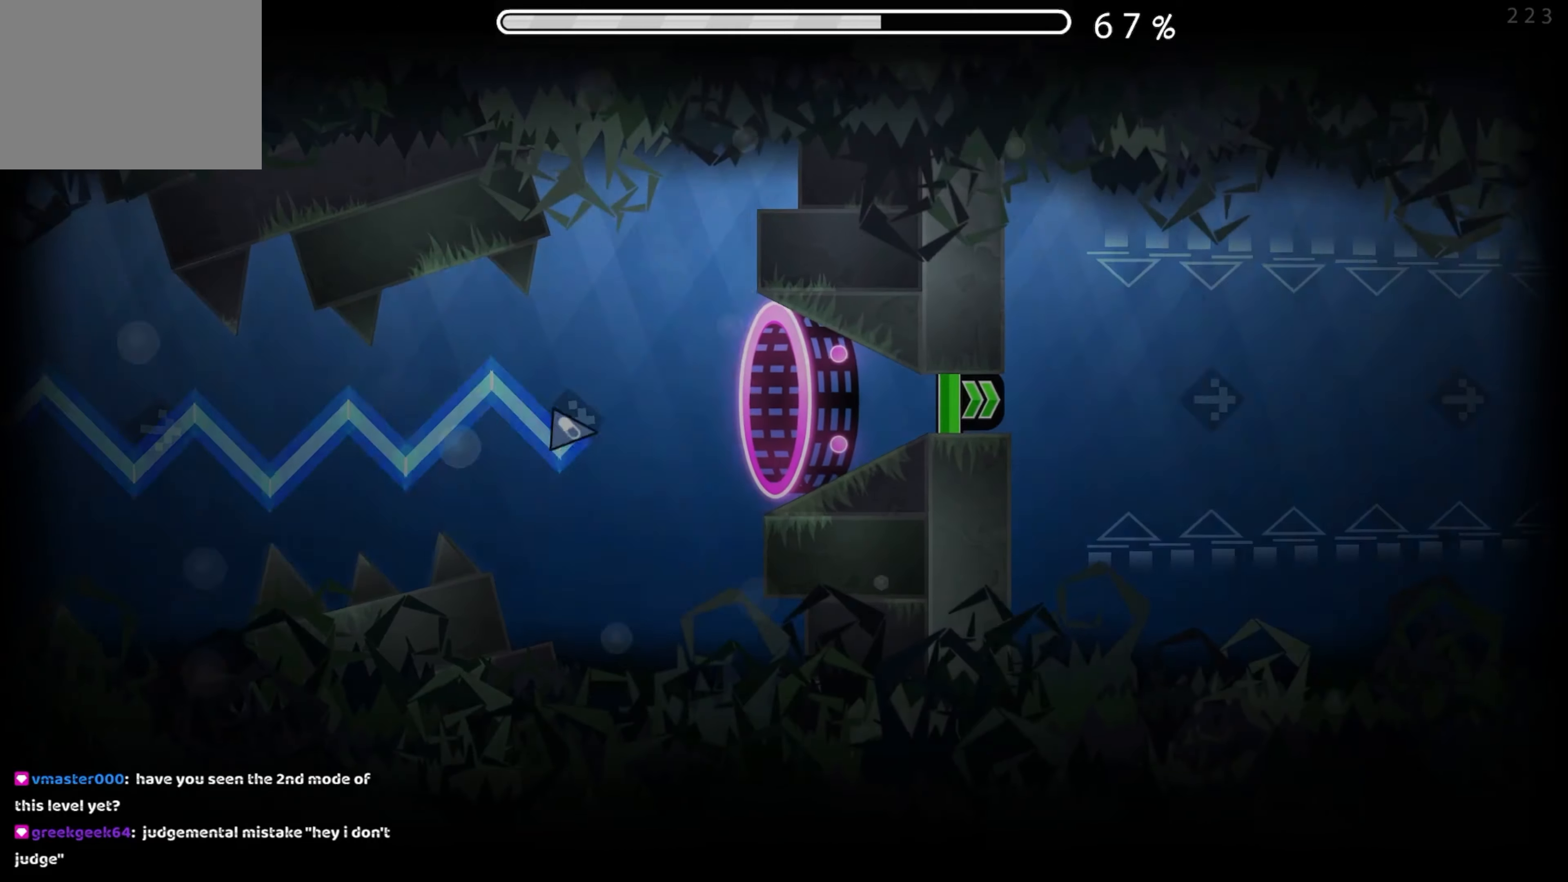
{"buttons": [], "events": [[83, "A", "up"], [133, "A", "down"], [233, "A", "up"]]}
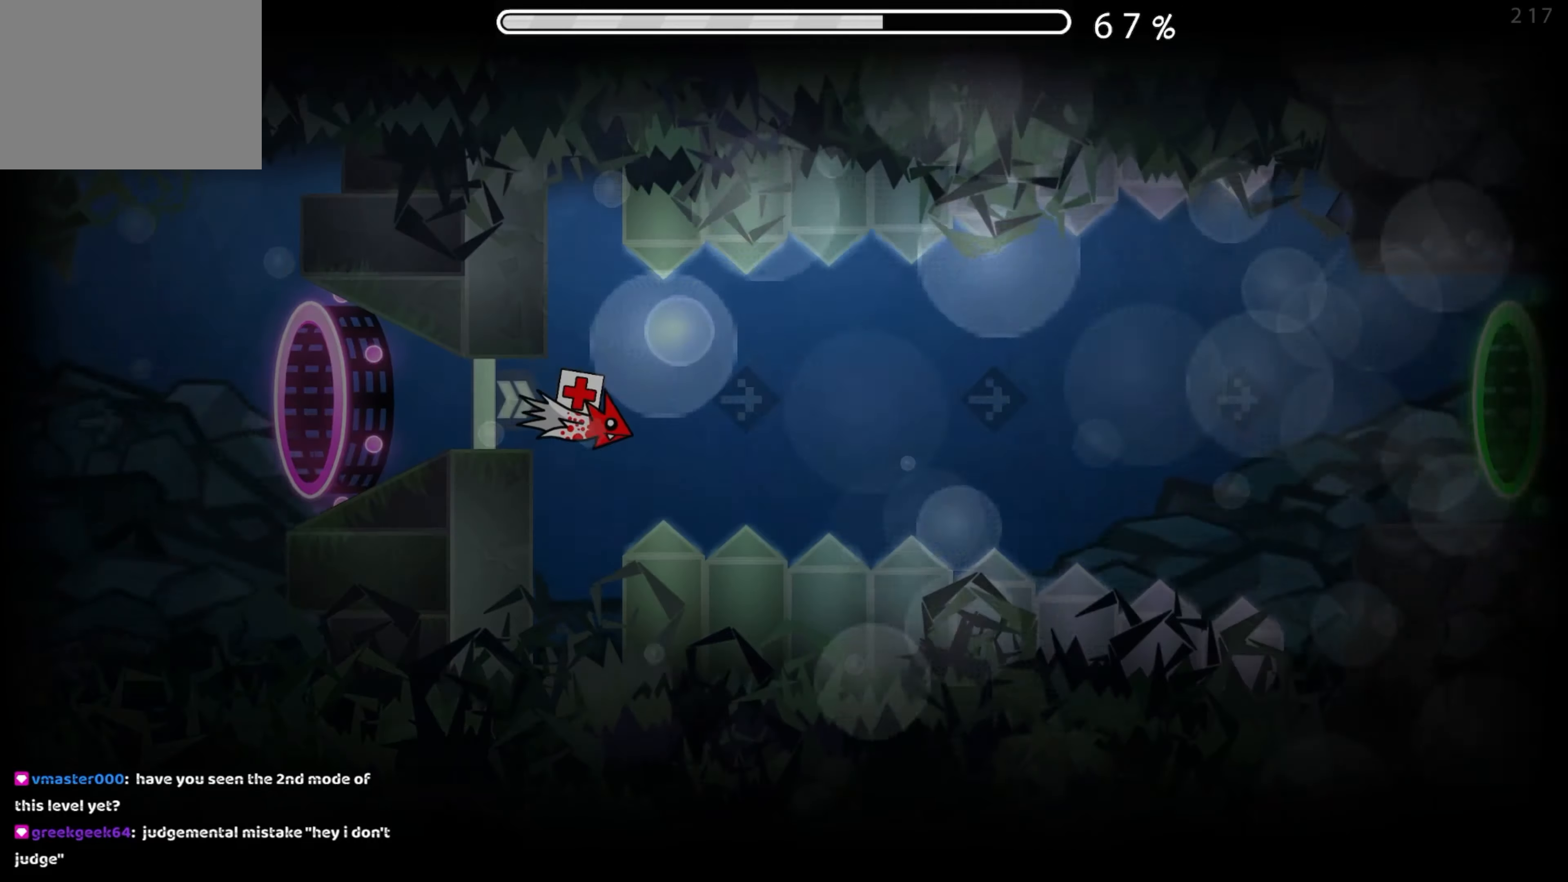
{"buttons": [], "events": [[33, "A", "down"], [100, "A", "up"], [217, "A", "down"], [283, "A", "up"], [383, "A", "down"], [467, "A", "up"]]}
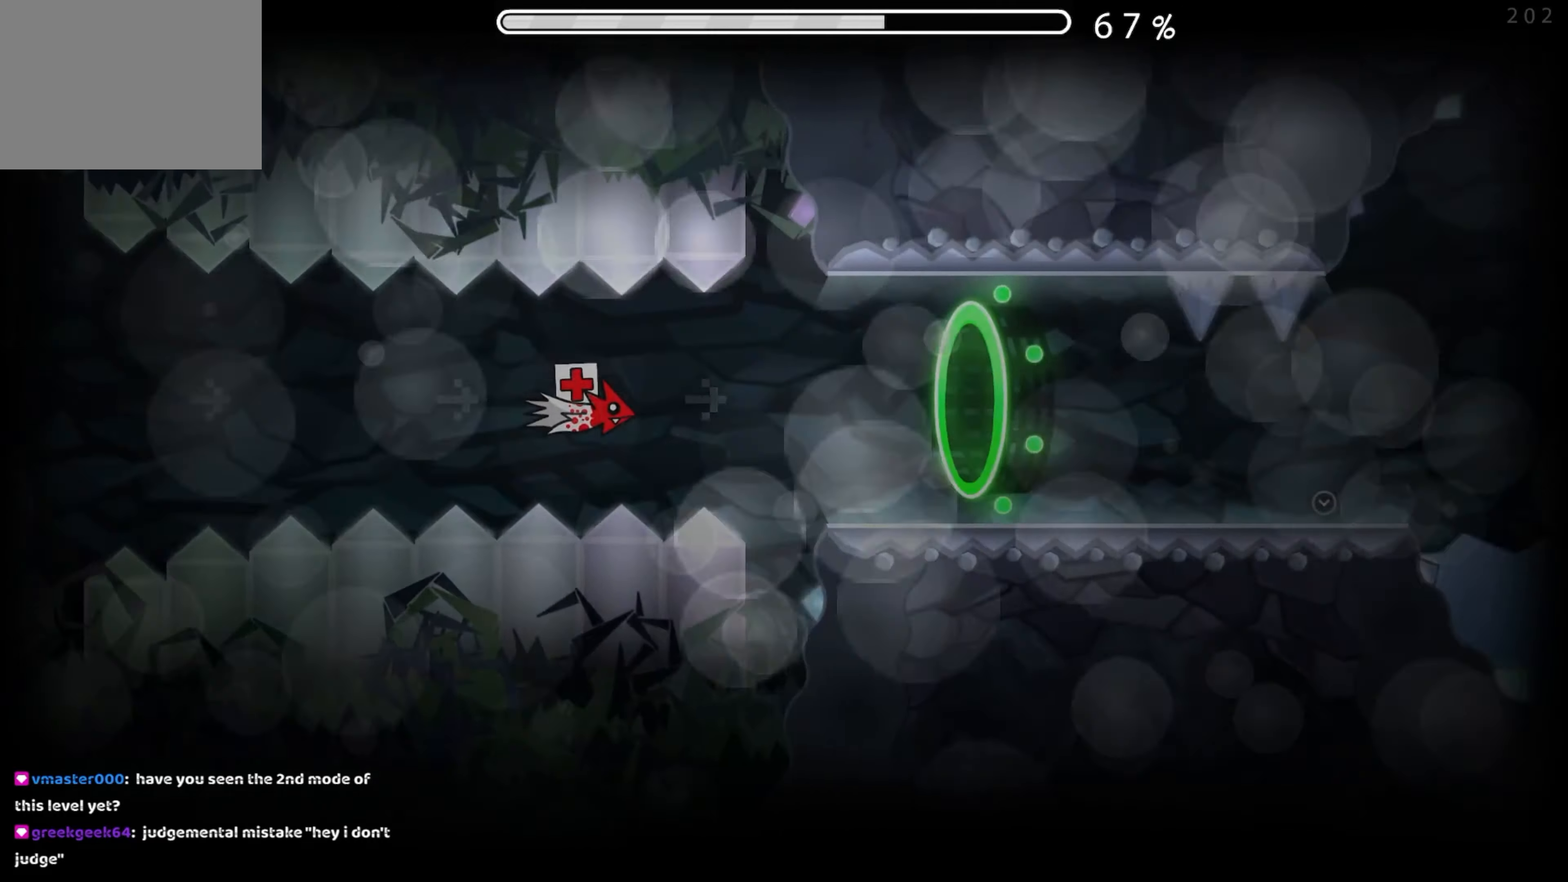
{"buttons": [], "events": [[67, "A", "down"], [150, "A", "up"]]}
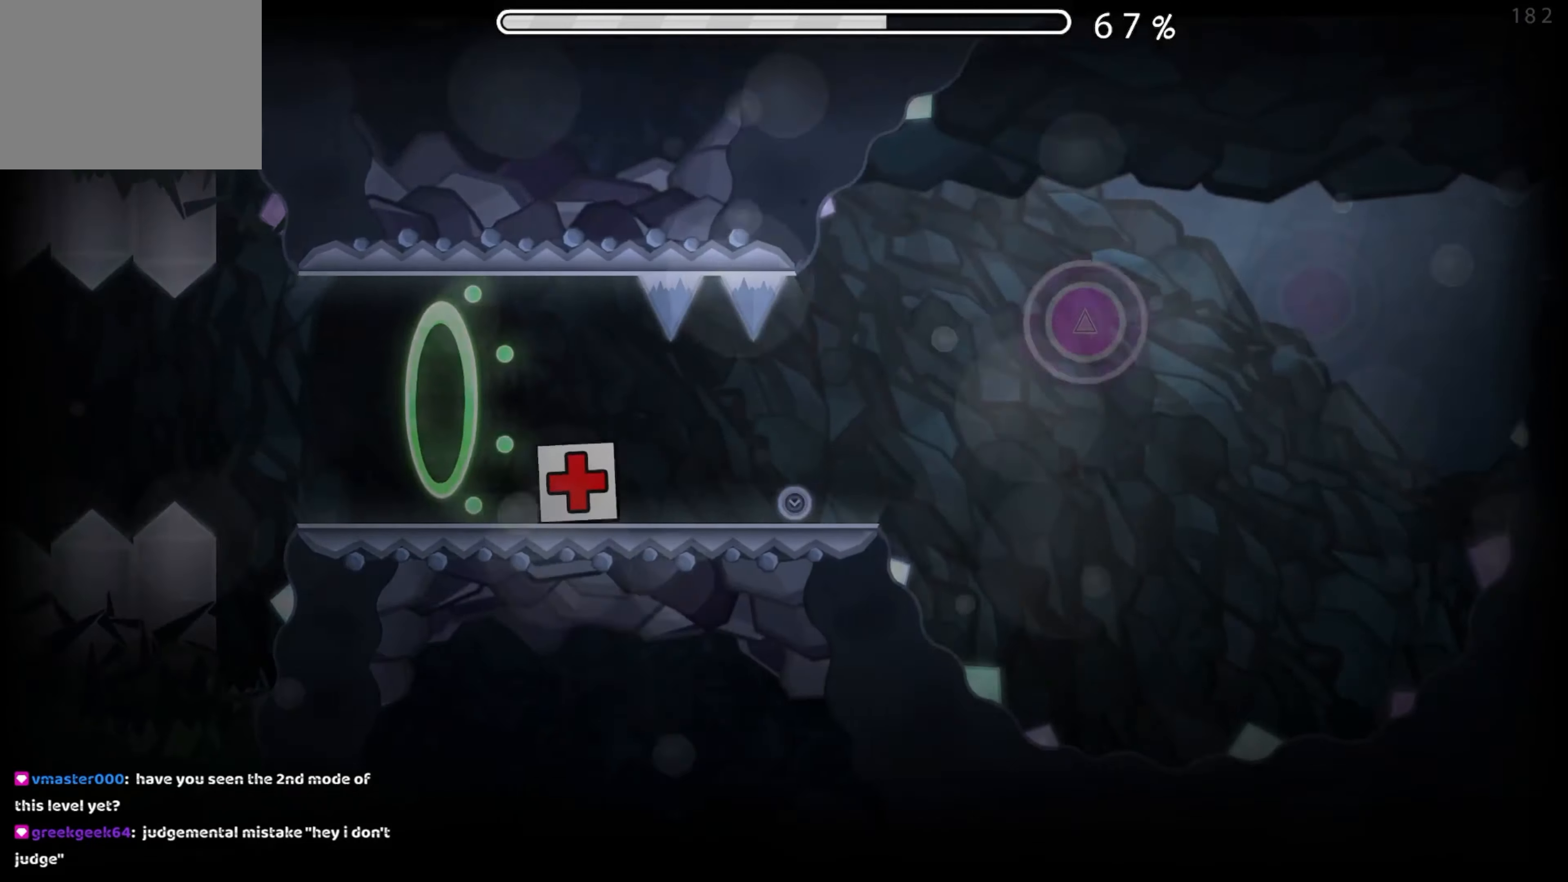
{"buttons": [], "events": [[200, "A", "down"], [267, "A", "up"], [400, "A", "down"], [483, "A", "up"]]}
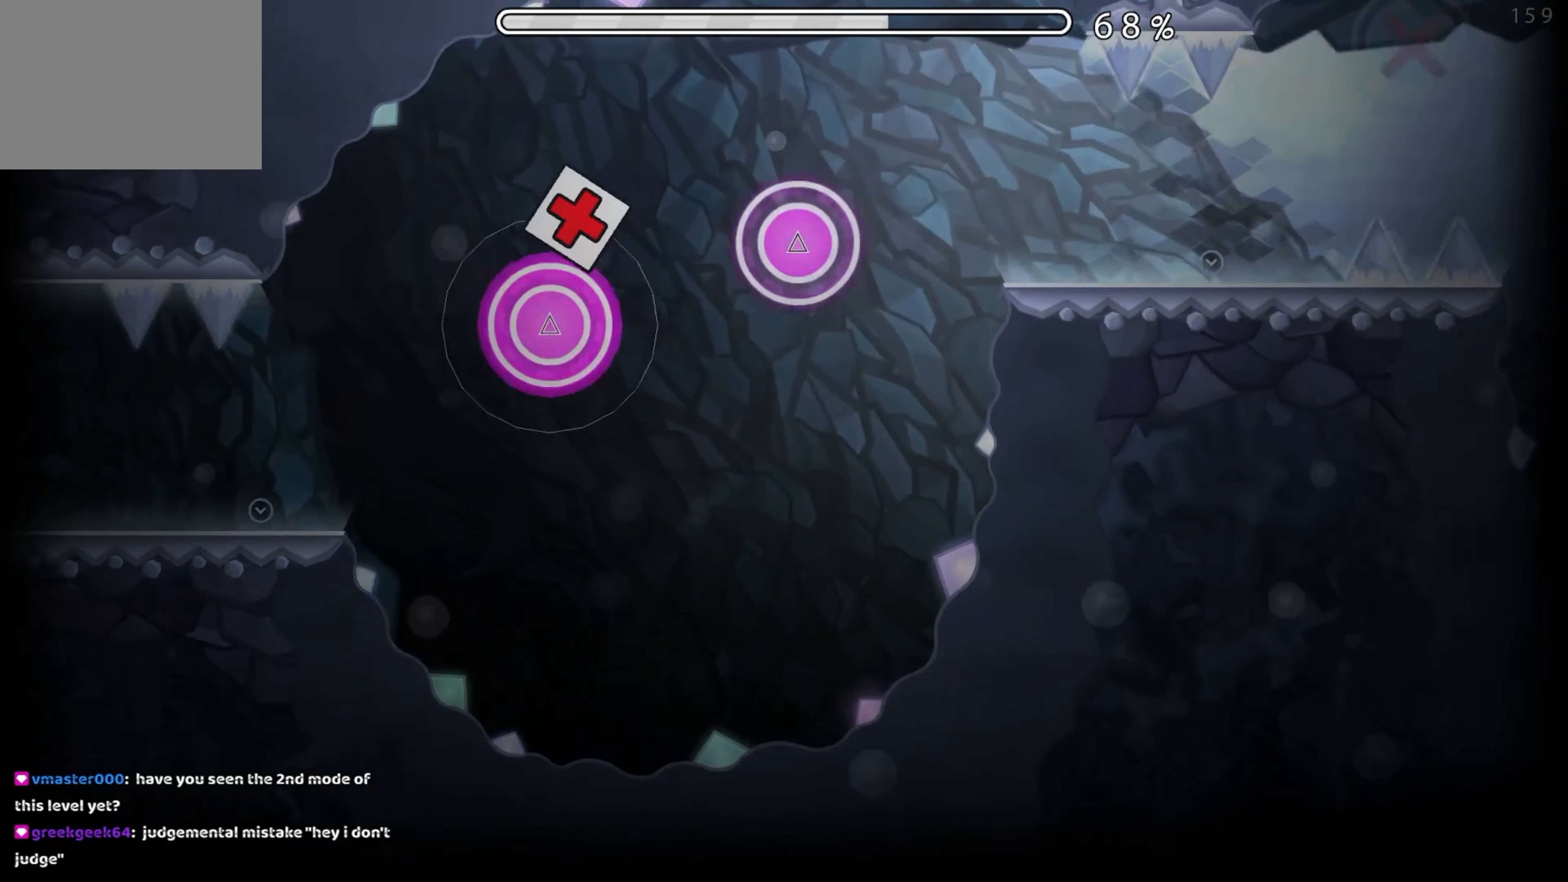
{"buttons": [], "events": [[83, "A", "down"], [167, "A", "up"]]}
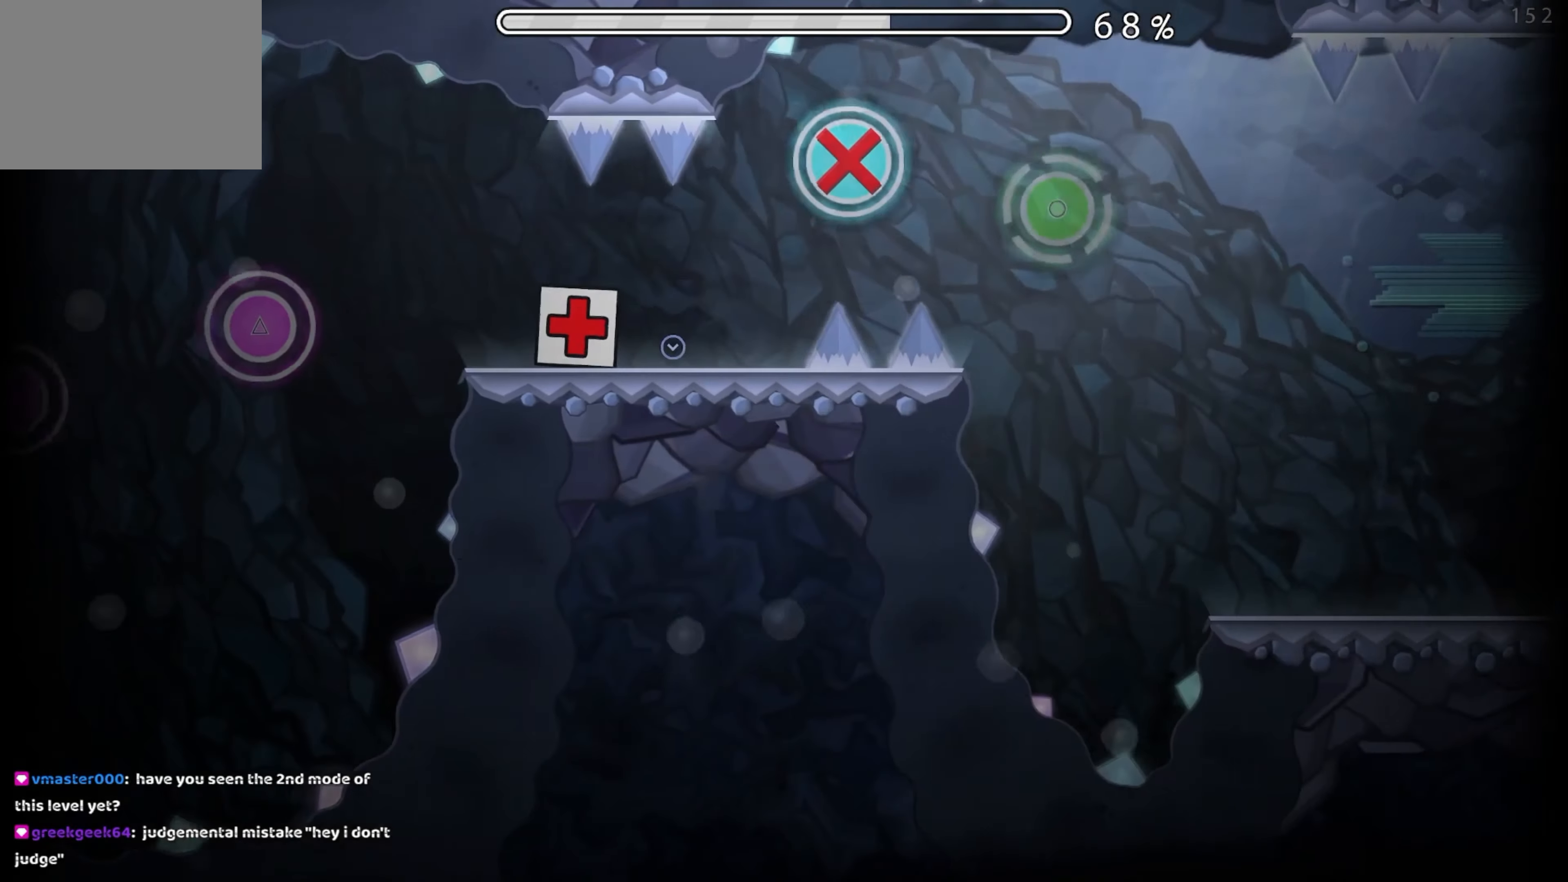
{"buttons": ["A"], "events": [[100, "A", "down"], [200, "A", "up"], [467, "A", "down"]]}
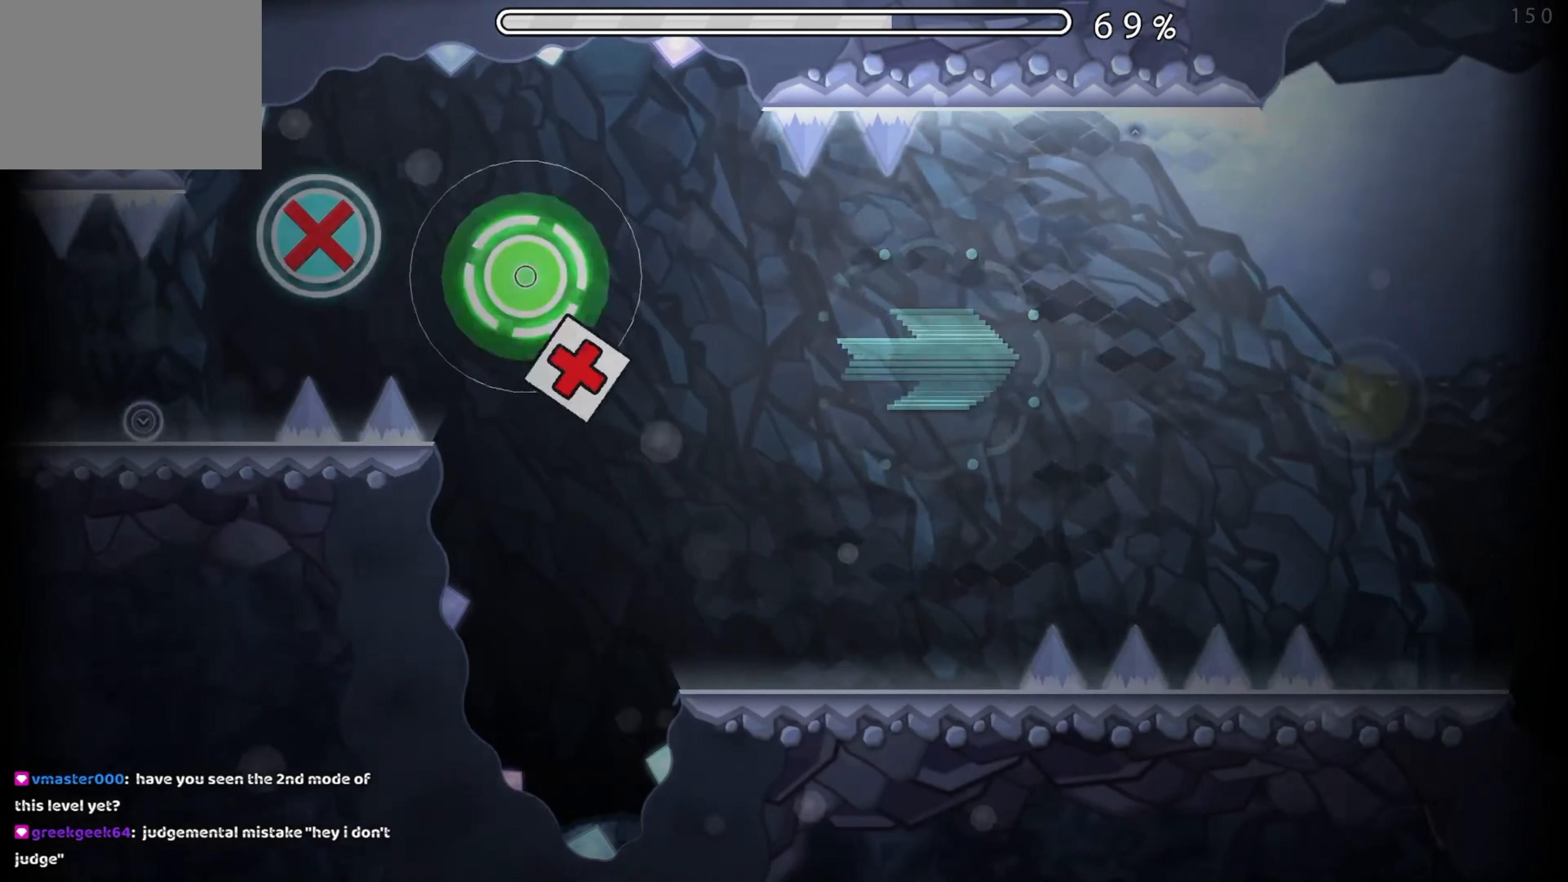
{"buttons": [], "events": [[50, "A", "up"]]}
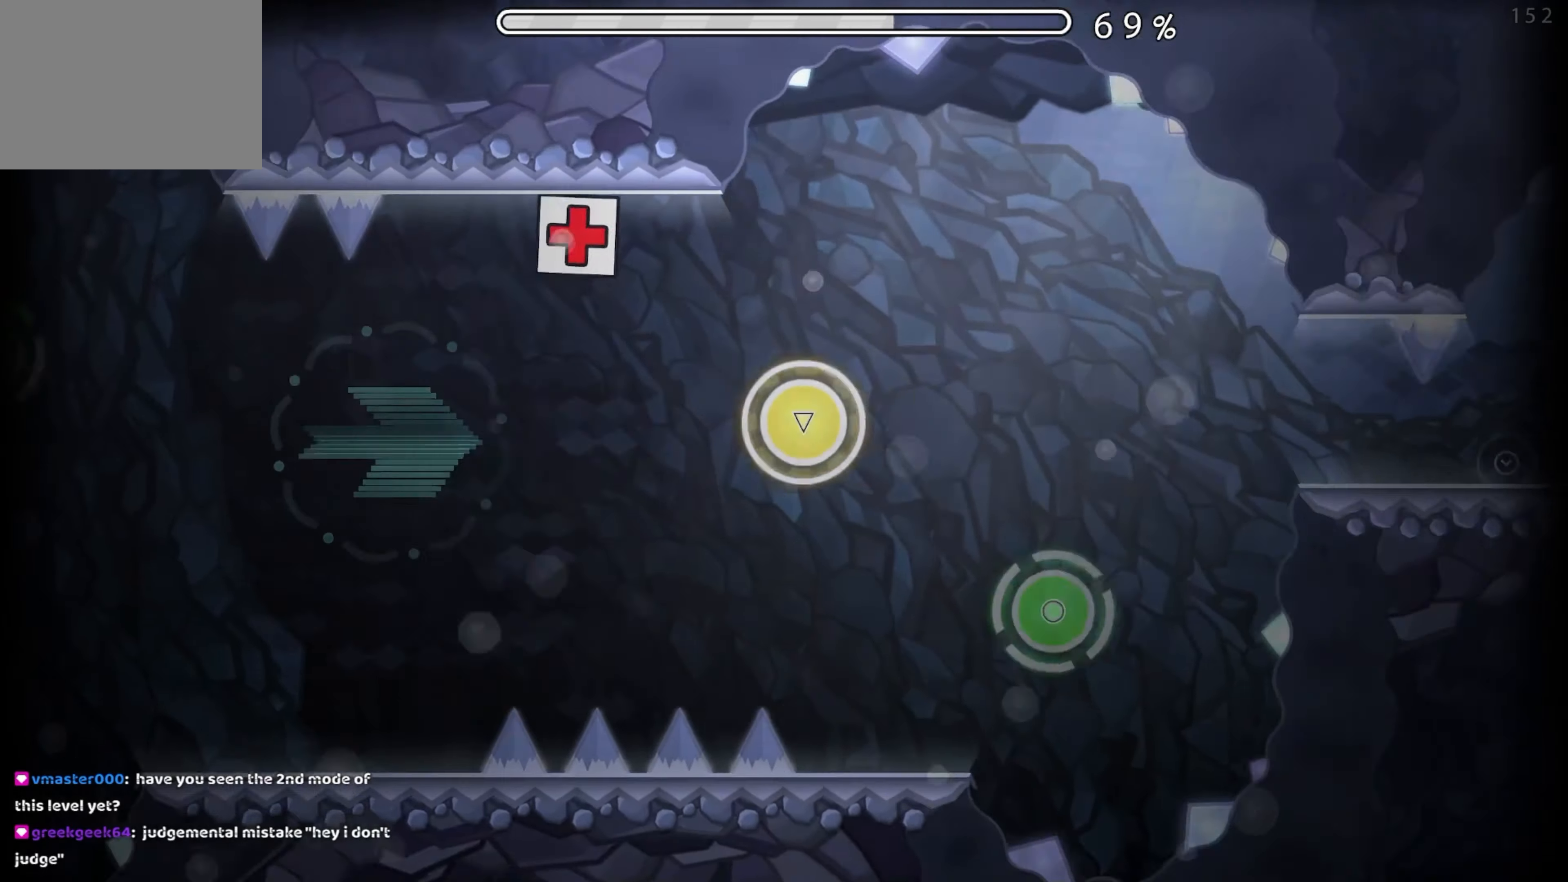
{"buttons": [], "events": [[33, "A", "down"], [100, "A", "up"], [217, "A", "down"], [283, "A", "up"], [400, "A", "down"], [500, "A", "up"]]}
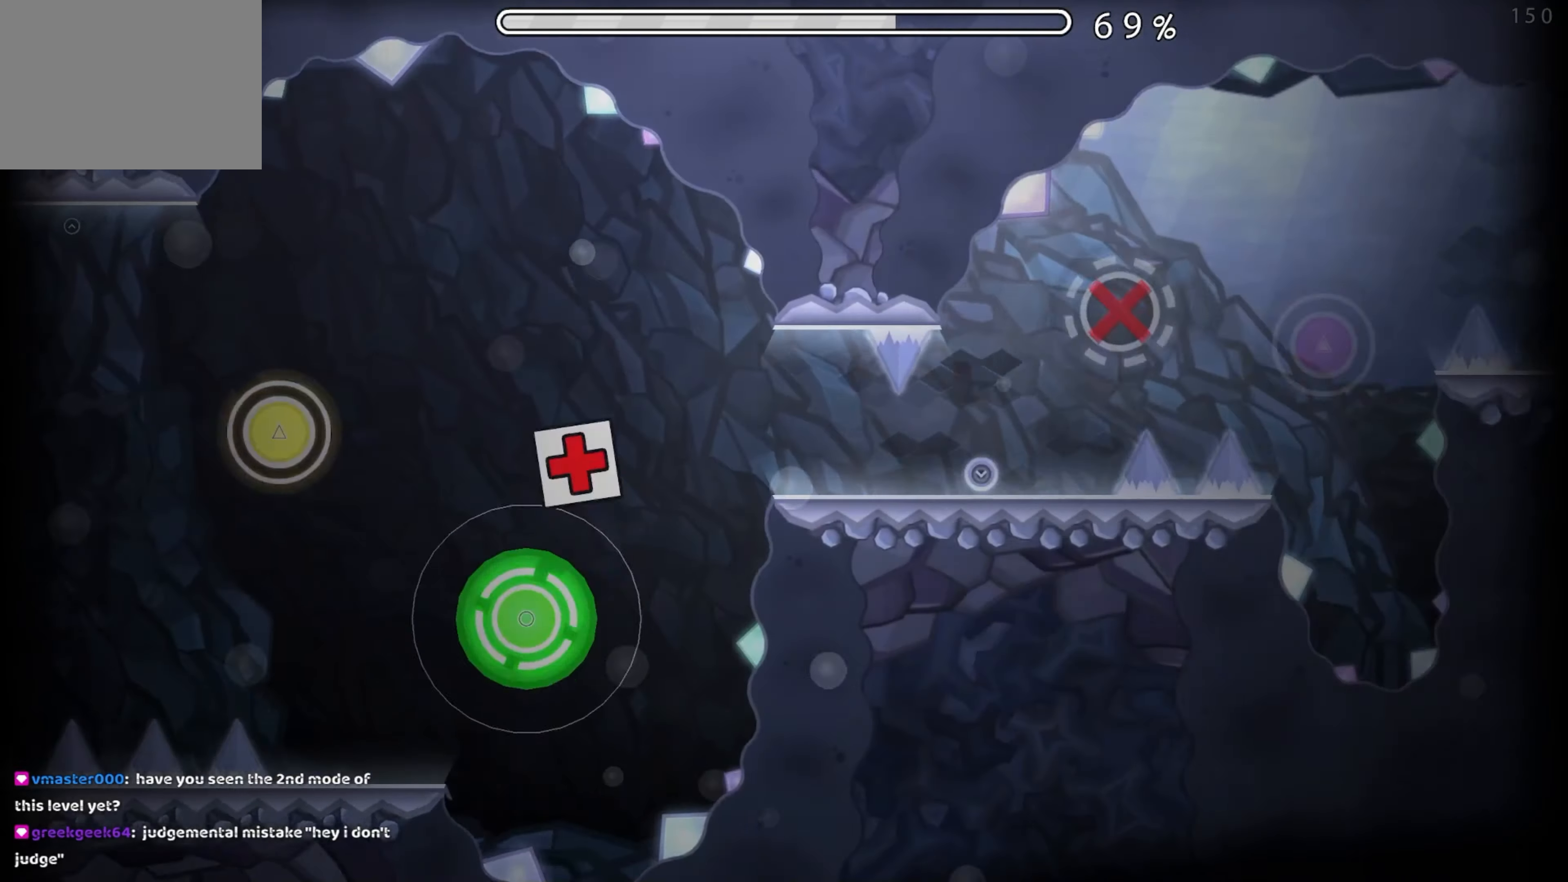
{"buttons": [], "events": [[383, "A", "down"], [467, "A", "up"]]}
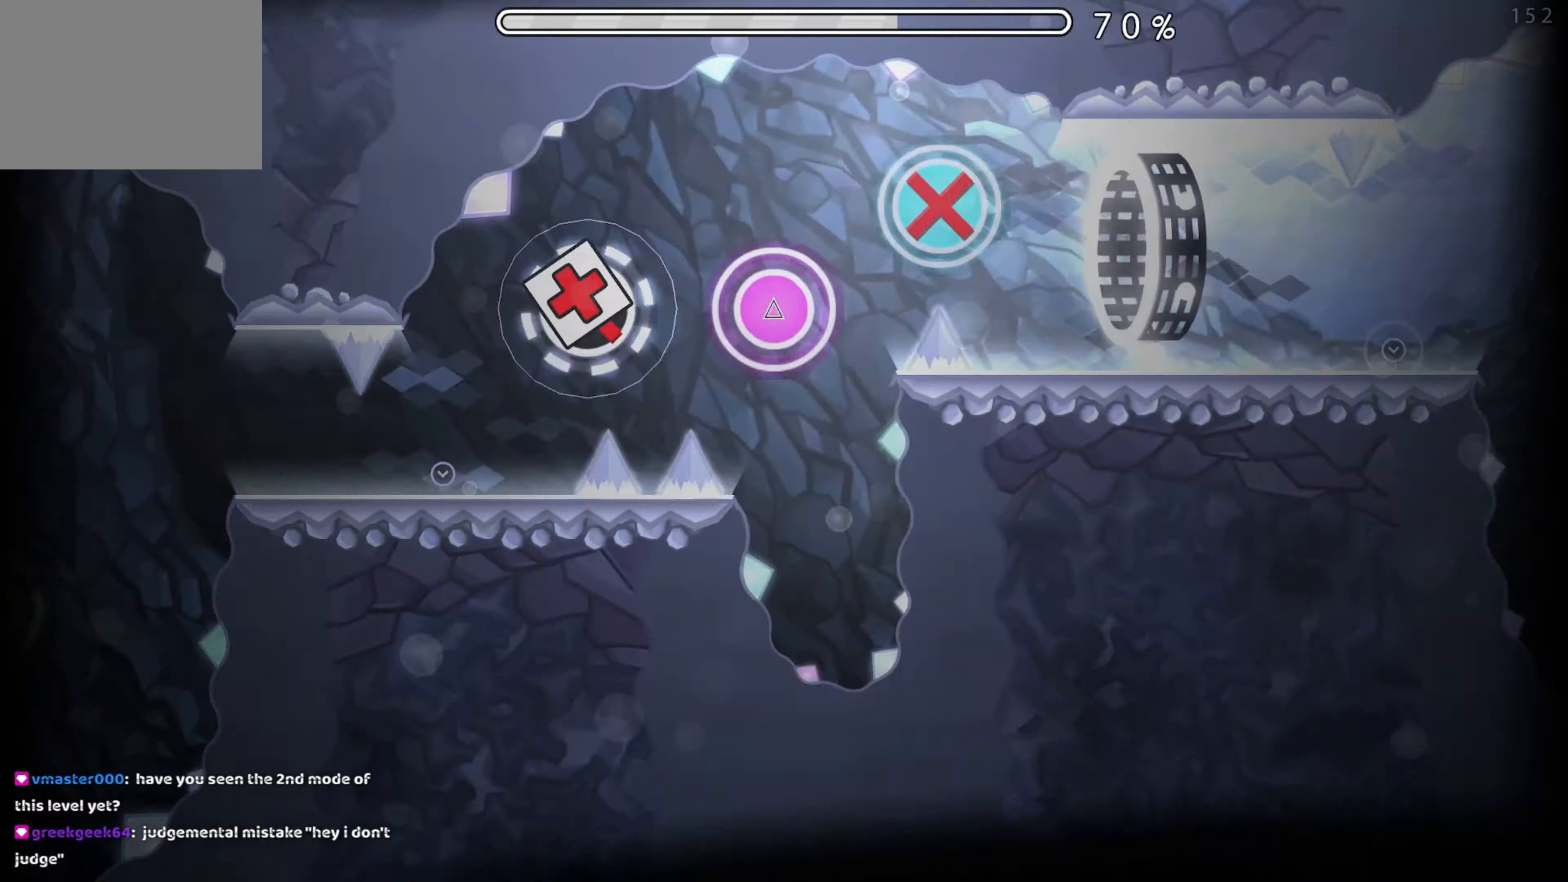
{"buttons": [], "events": [[184, "A", "down"], [284, "A", "up"]]}
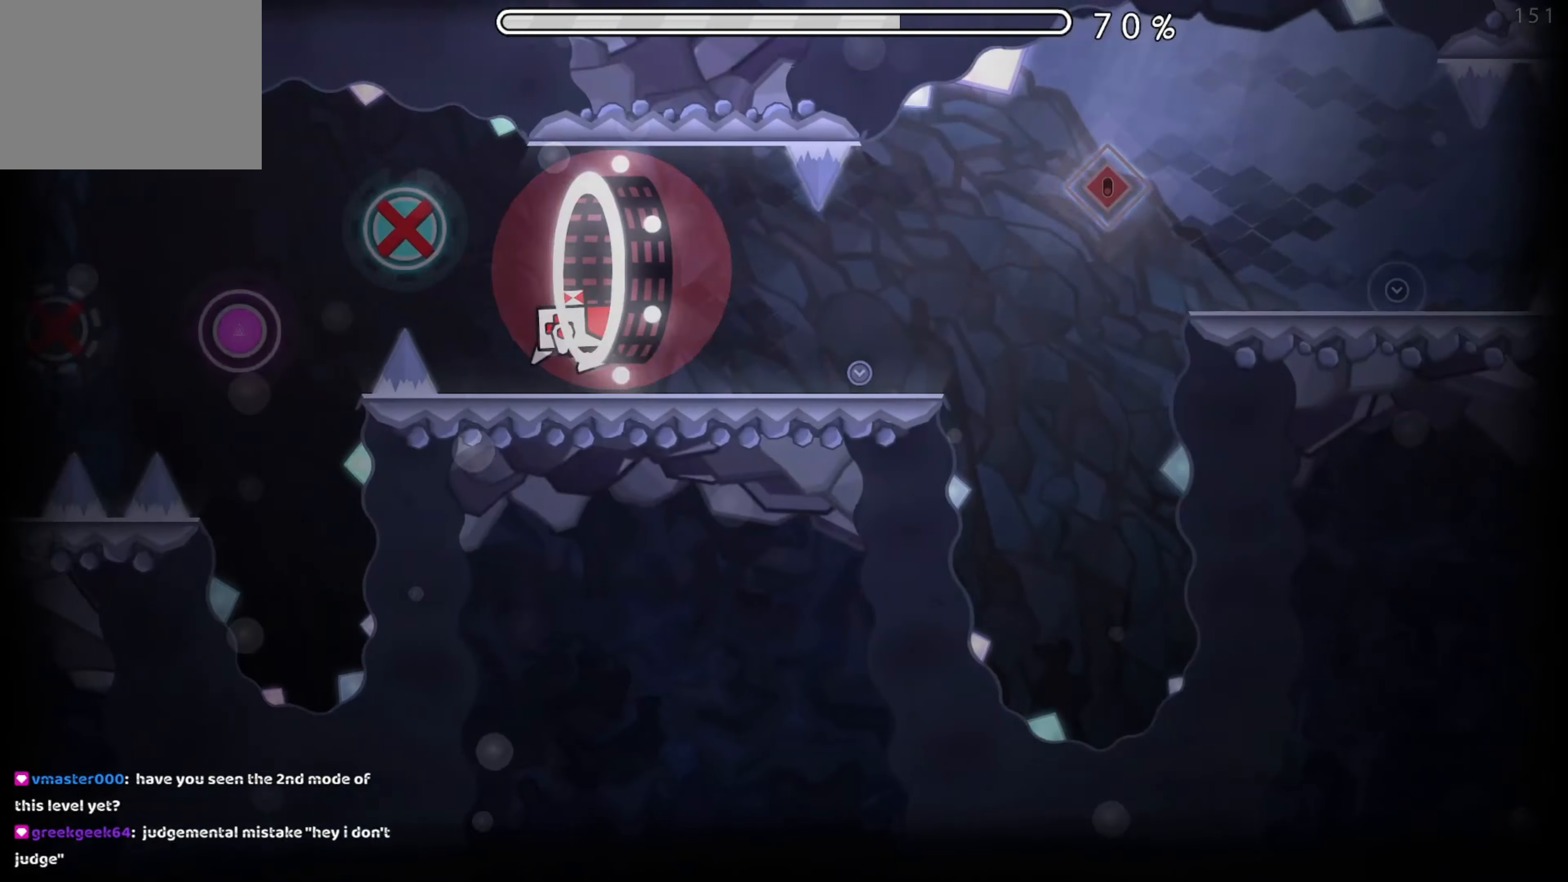
{"buttons": [], "events": [[284, "A", "down"], [400, "A", "up"]]}
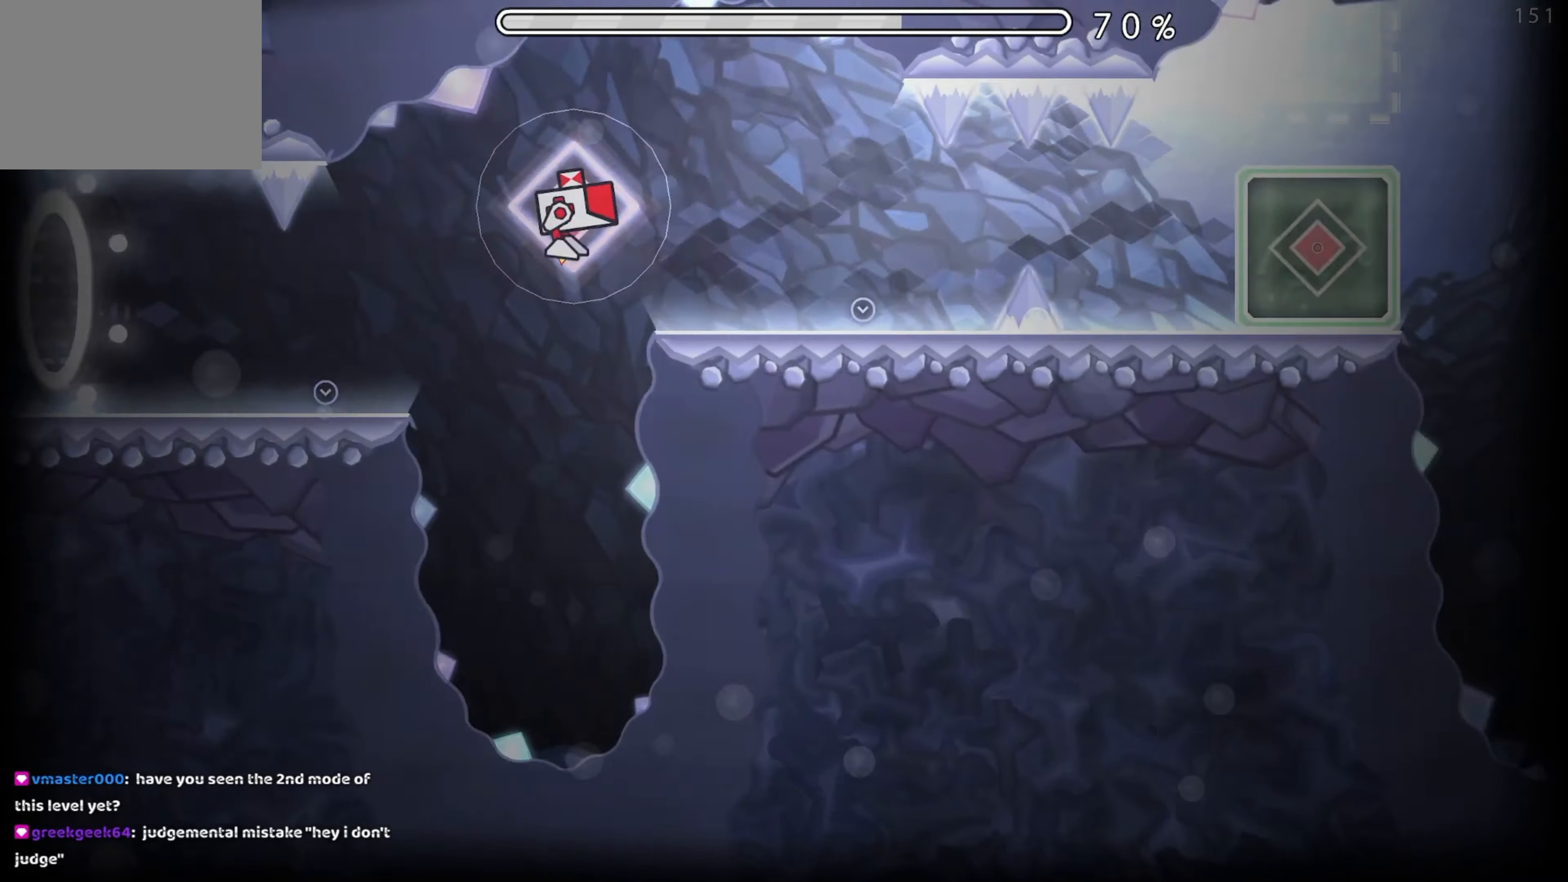
{"buttons": [], "events": [[17, "A", "down"], [84, "A", "up"], [284, "A", "down"], [350, "A", "up"]]}
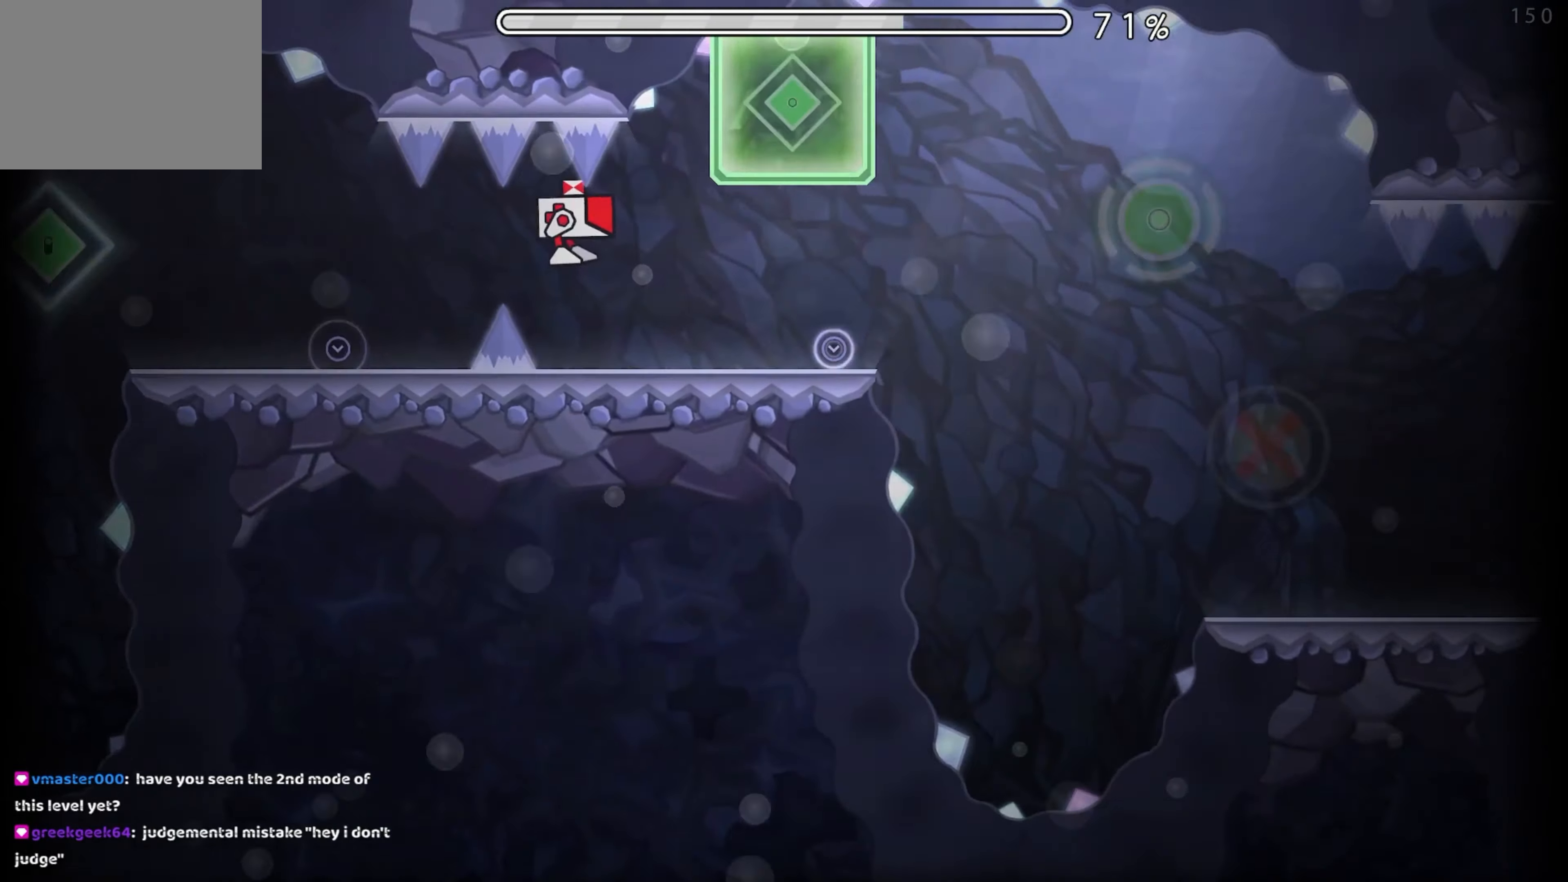
{"buttons": [], "events": [[267, "A", "down"], [367, "A", "up"]]}
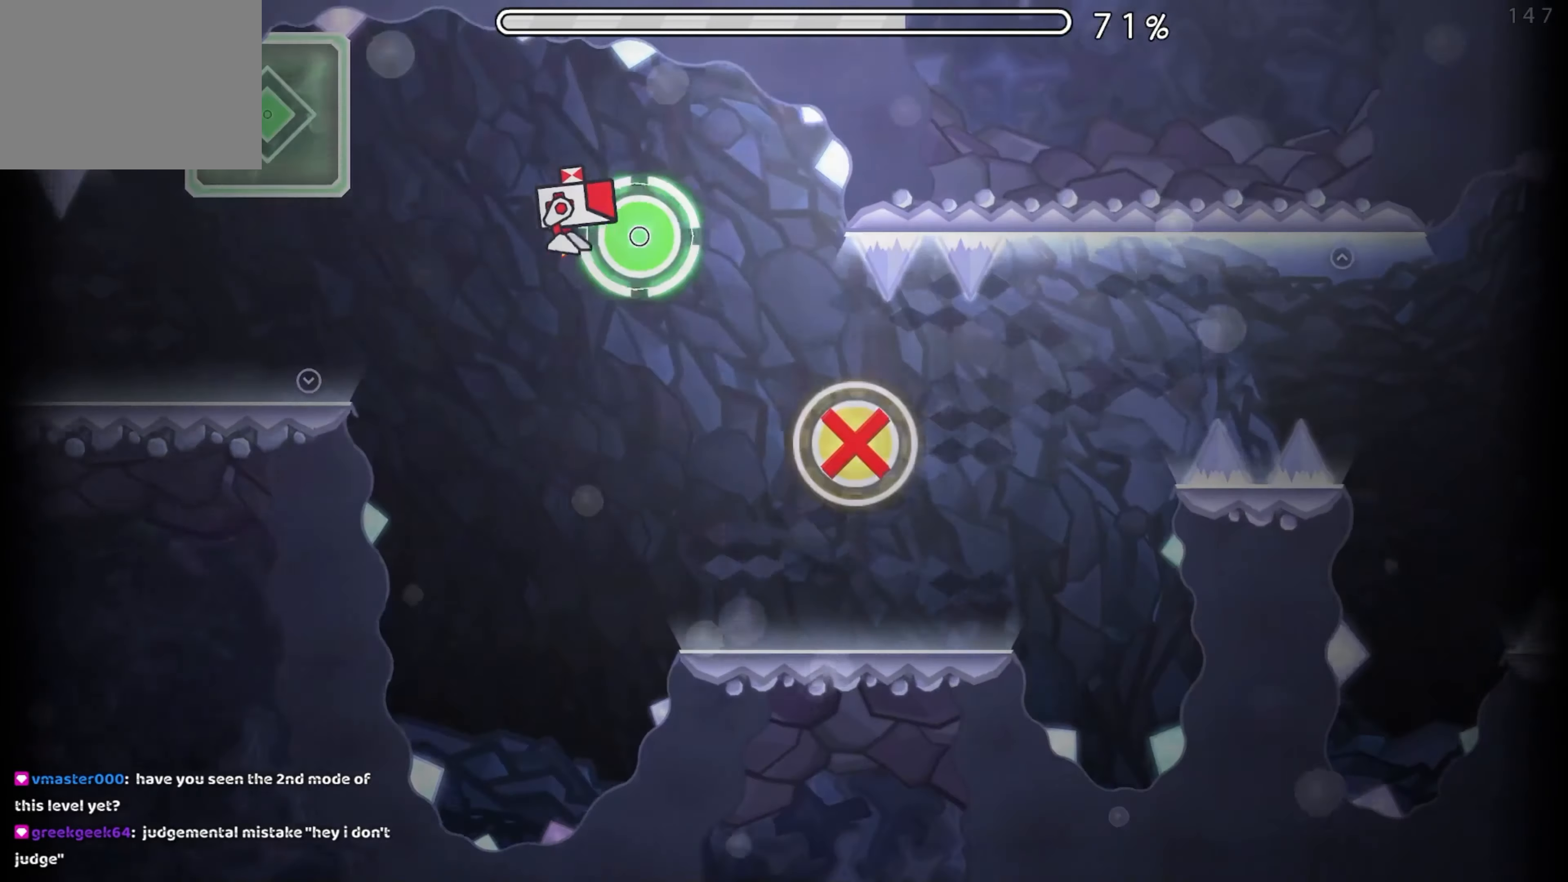
{"buttons": [], "events": [[84, "A", "down"], [184, "A", "up"]]}
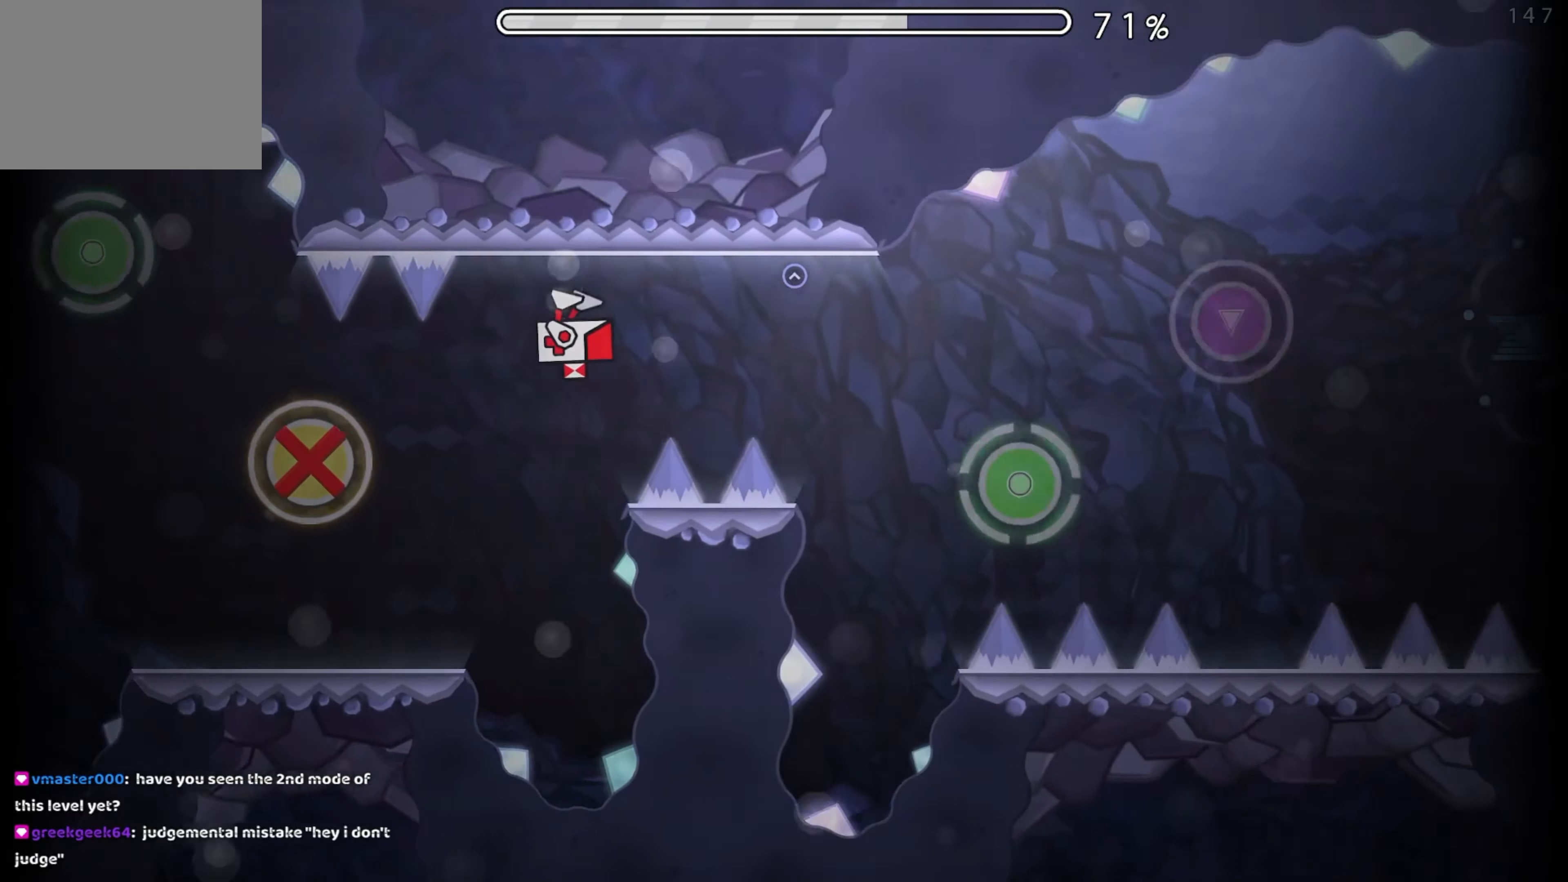
{"buttons": ["A"], "events": [[184, "A", "down"], [317, "A", "up"], [434, "A", "down"]]}
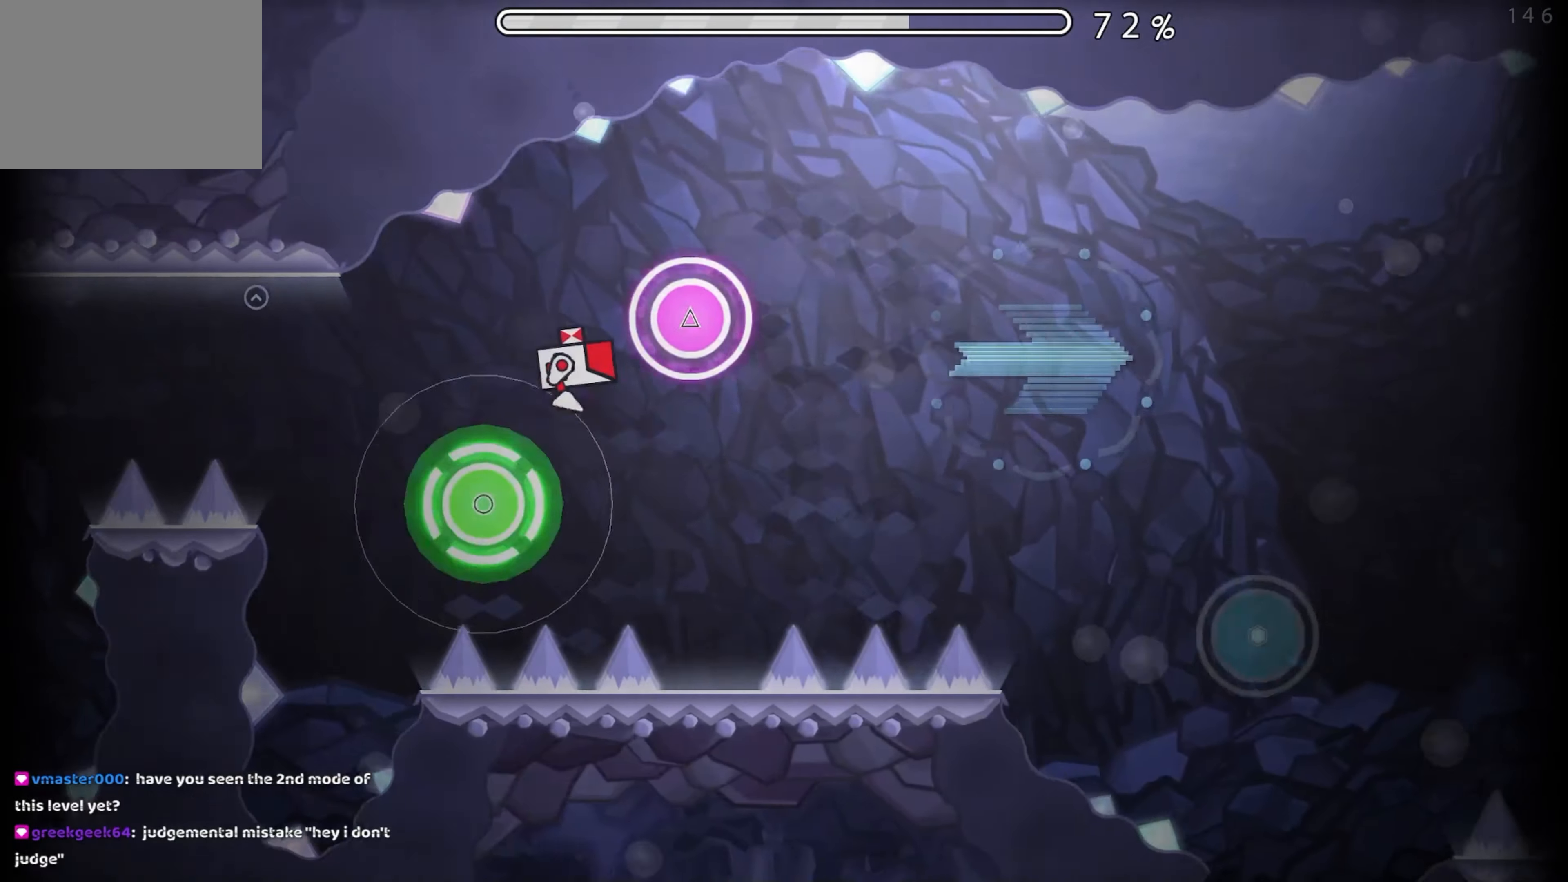
{"buttons": [], "events": [[17, "A", "up"], [117, "A", "down"], [217, "A", "up"]]}
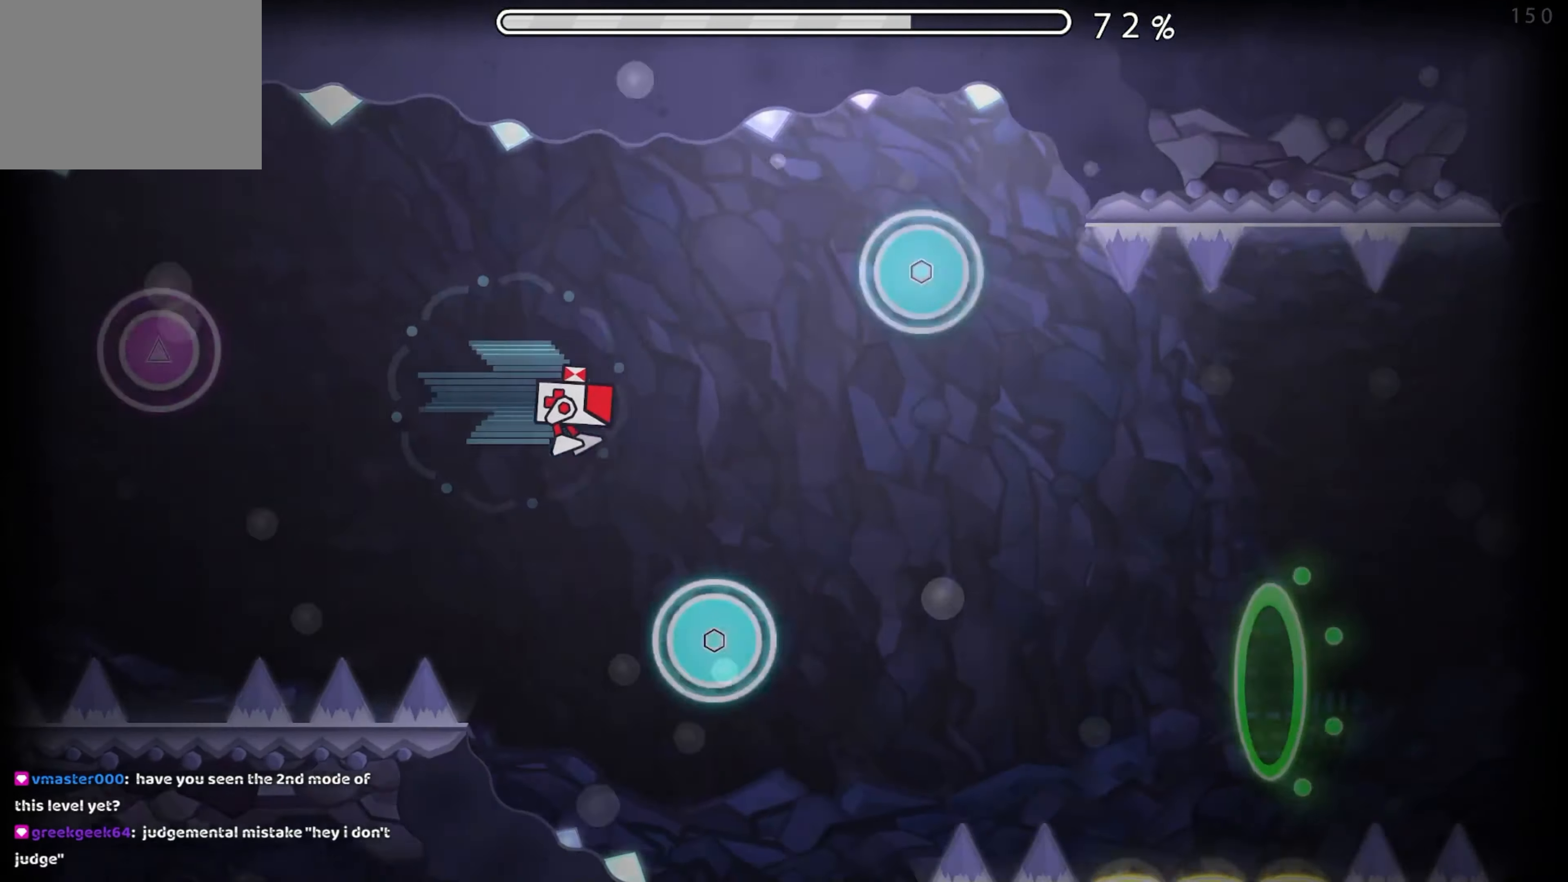
{"buttons": [], "events": [[134, "A", "down"], [200, "A", "up"], [317, "A", "down"], [417, "A", "up"]]}
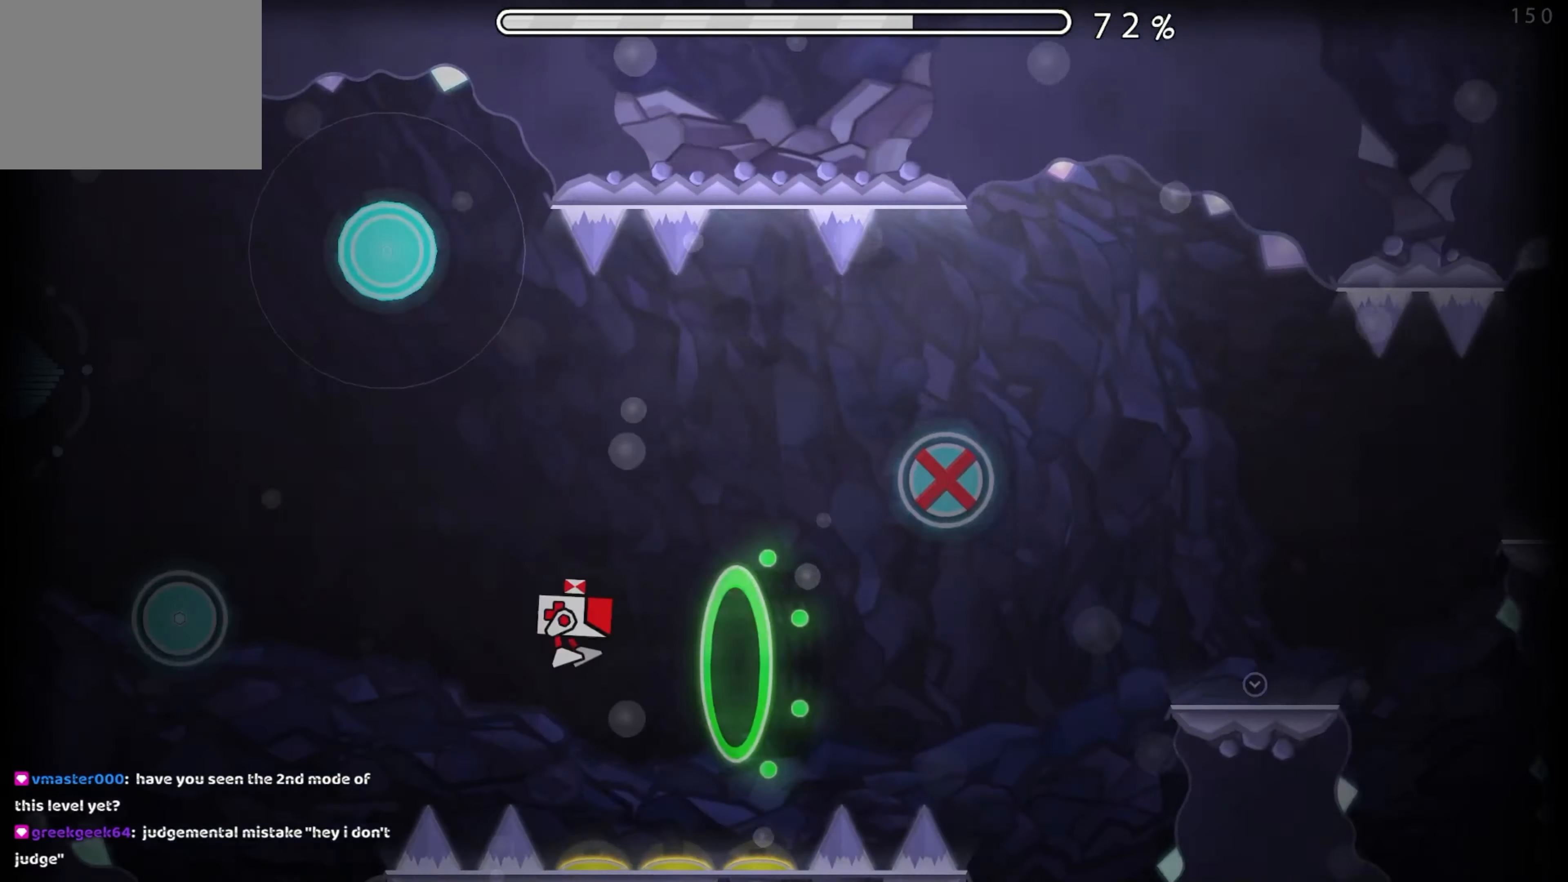
{"buttons": [], "events": []}
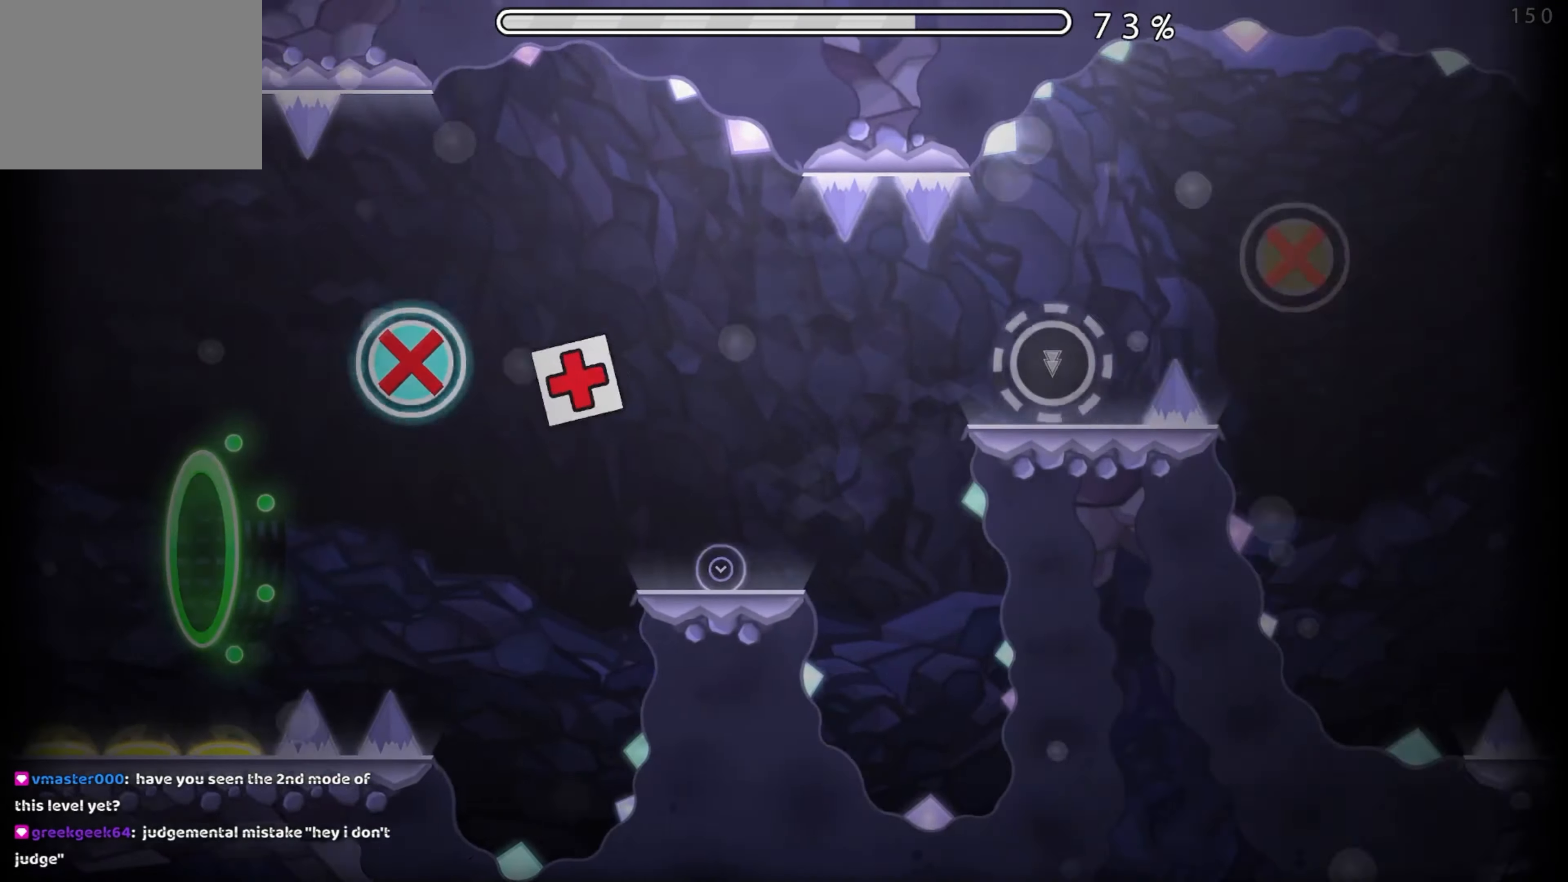
{"buttons": [], "events": [[150, "A", "down"], [234, "A", "up"], [400, "A", "down"], [500, "A", "up"]]}
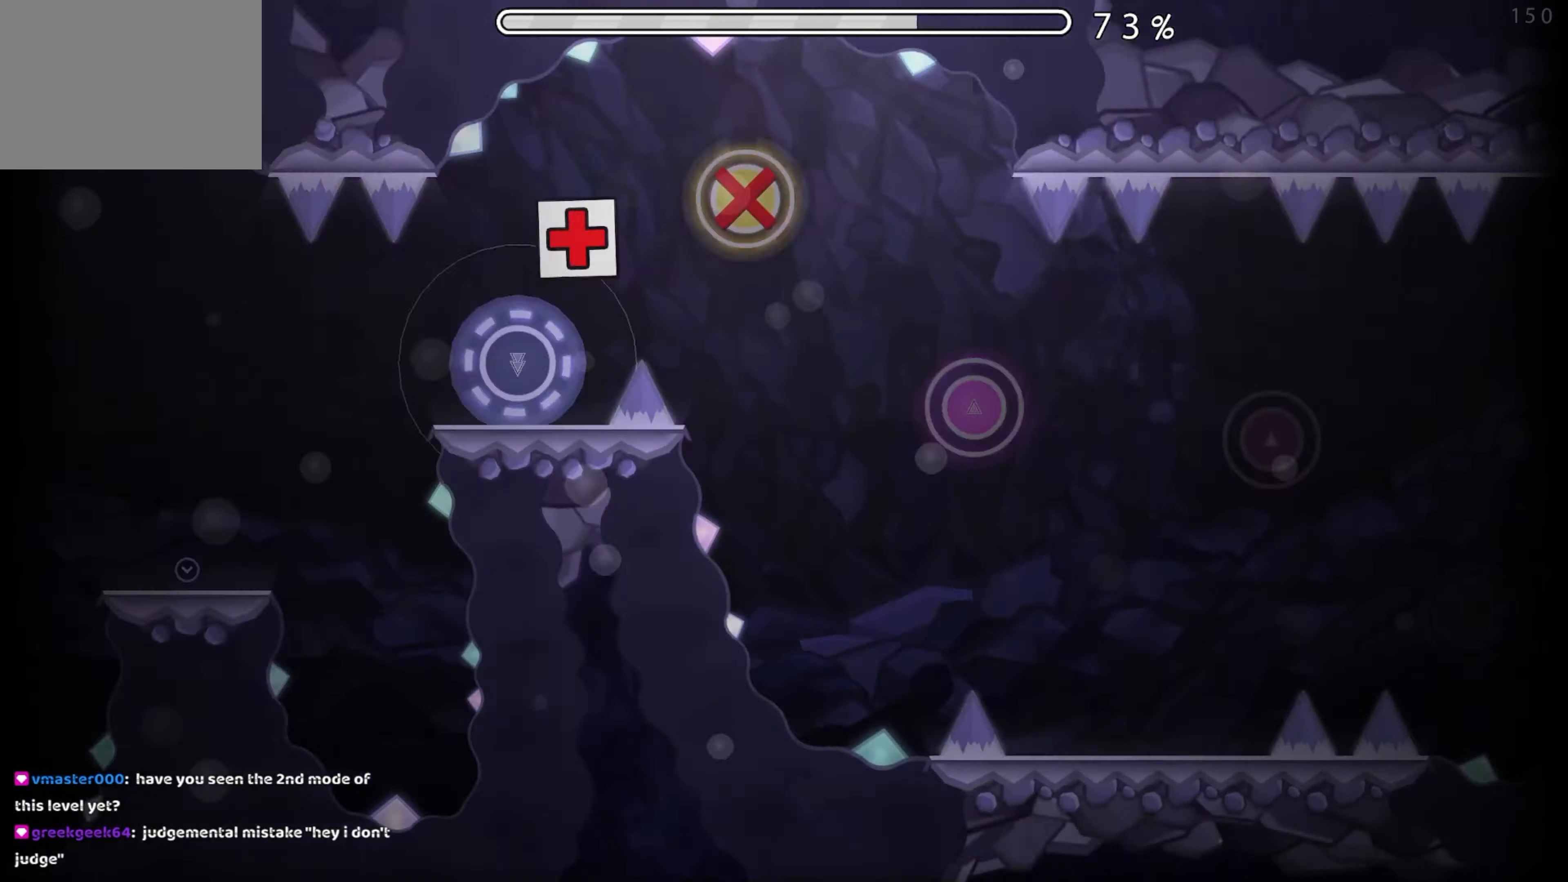
{"buttons": [], "events": [[366, "A", "down"], [466, "A", "up"]]}
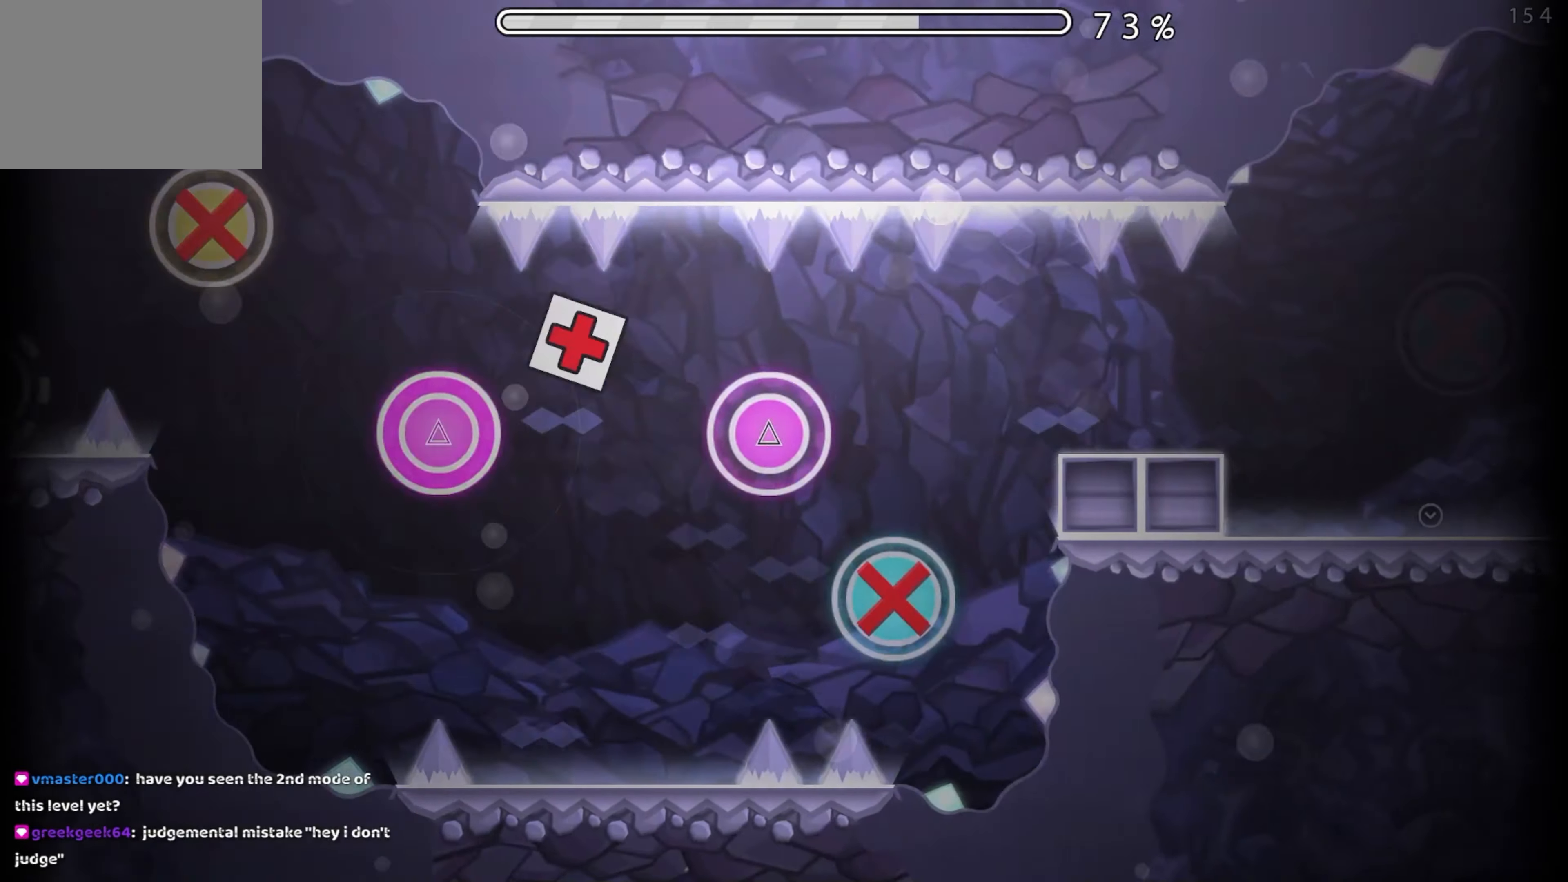
{"buttons": [], "events": [[166, "A", "down"], [250, "A", "up"]]}
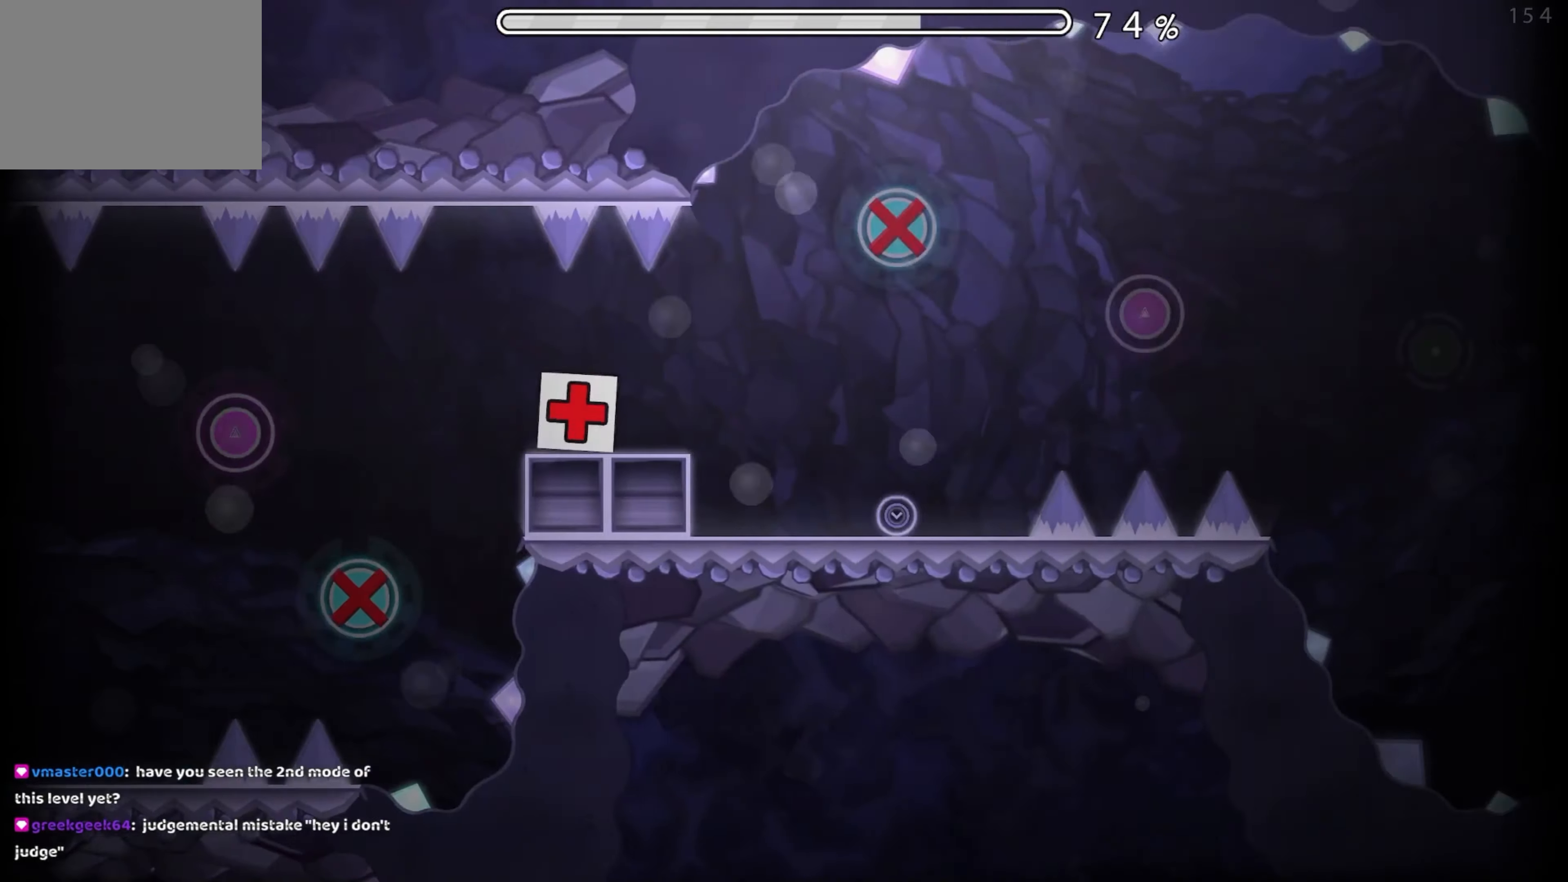
{"buttons": [], "events": [[250, "A", "down"], [366, "A", "up"]]}
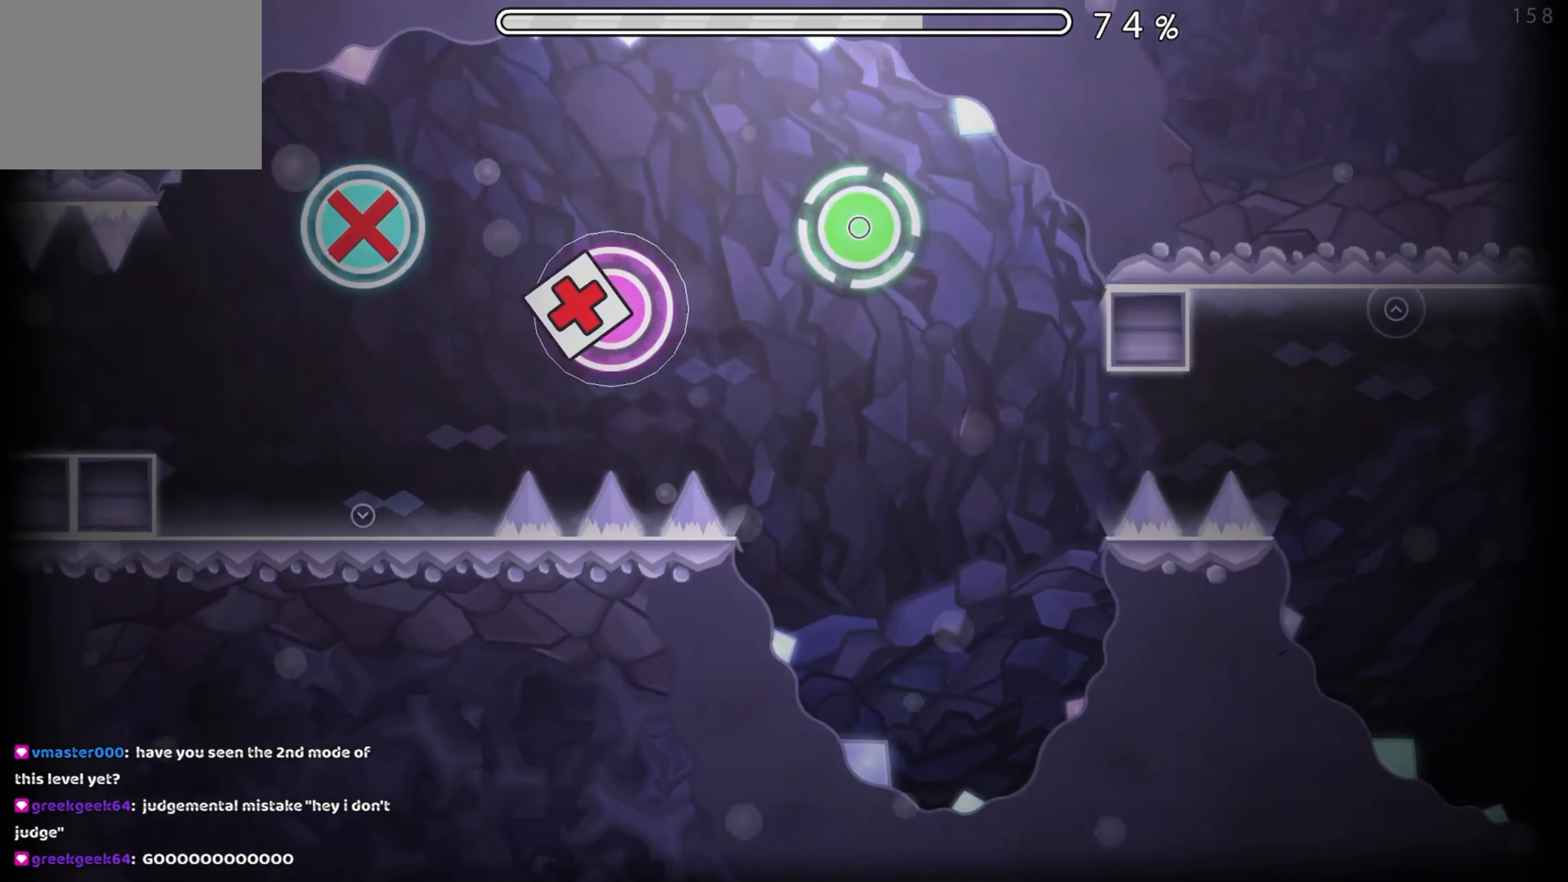
{"buttons": [], "events": [[50, "A", "down"], [100, "A", "up"], [266, "A", "down"], [350, "A", "up"]]}